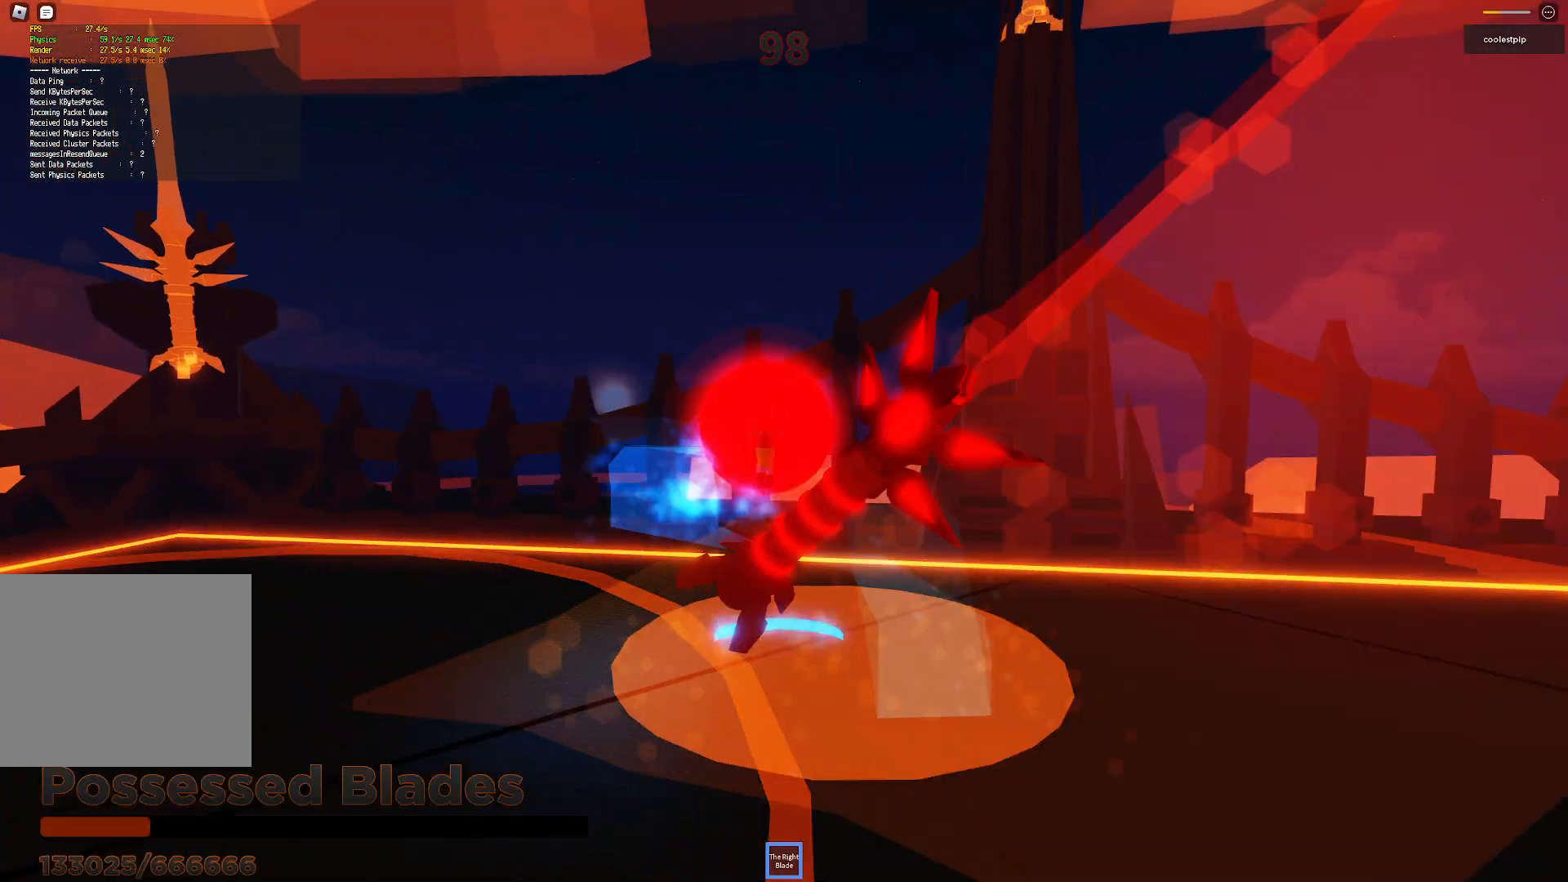
Gameplay with keyboard; each line is a JSON object with the keys held at the frame after it. "events" lists presses ("down") and releases ("up") of "a", "ctrl", "d", "e", "q", "s", "shift", "space" and "w" between this image and that frame as [ms after this image, input, new state], when the widget could be followed in between. No other keys are recorded. Mouse input is not recorded.
{"keys": ["space"], "events": [[200, "a", "down"], [383, "a", "up"]]}
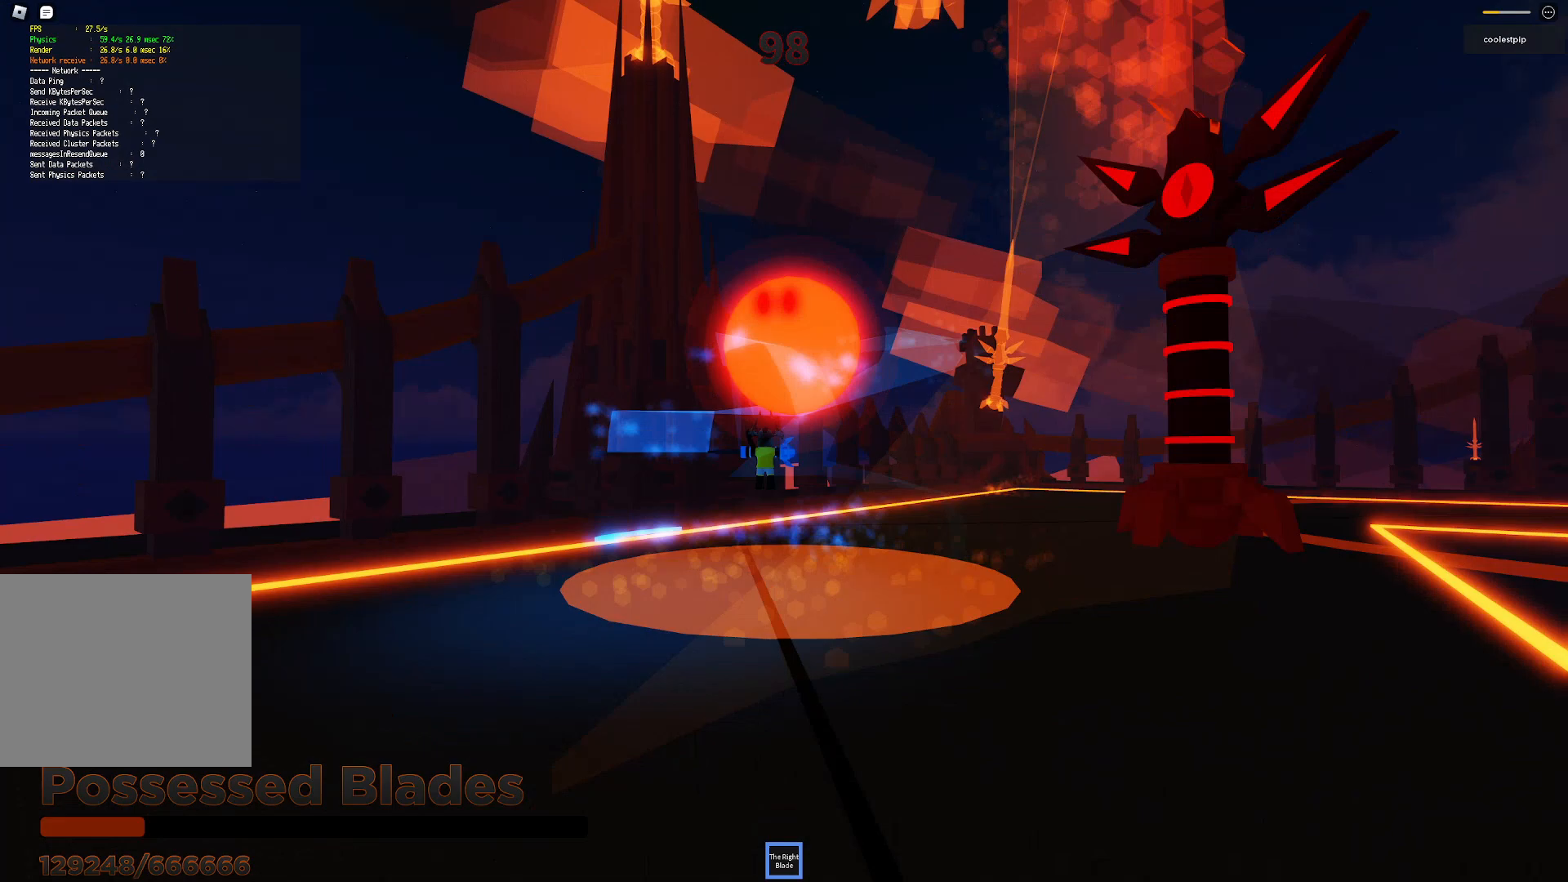
{"keys": ["s", "space"], "events": [[33, "s", "down"], [50, "s", "up"], [333, "s", "down"], [366, "a", "down"], [500, "a", "up"]]}
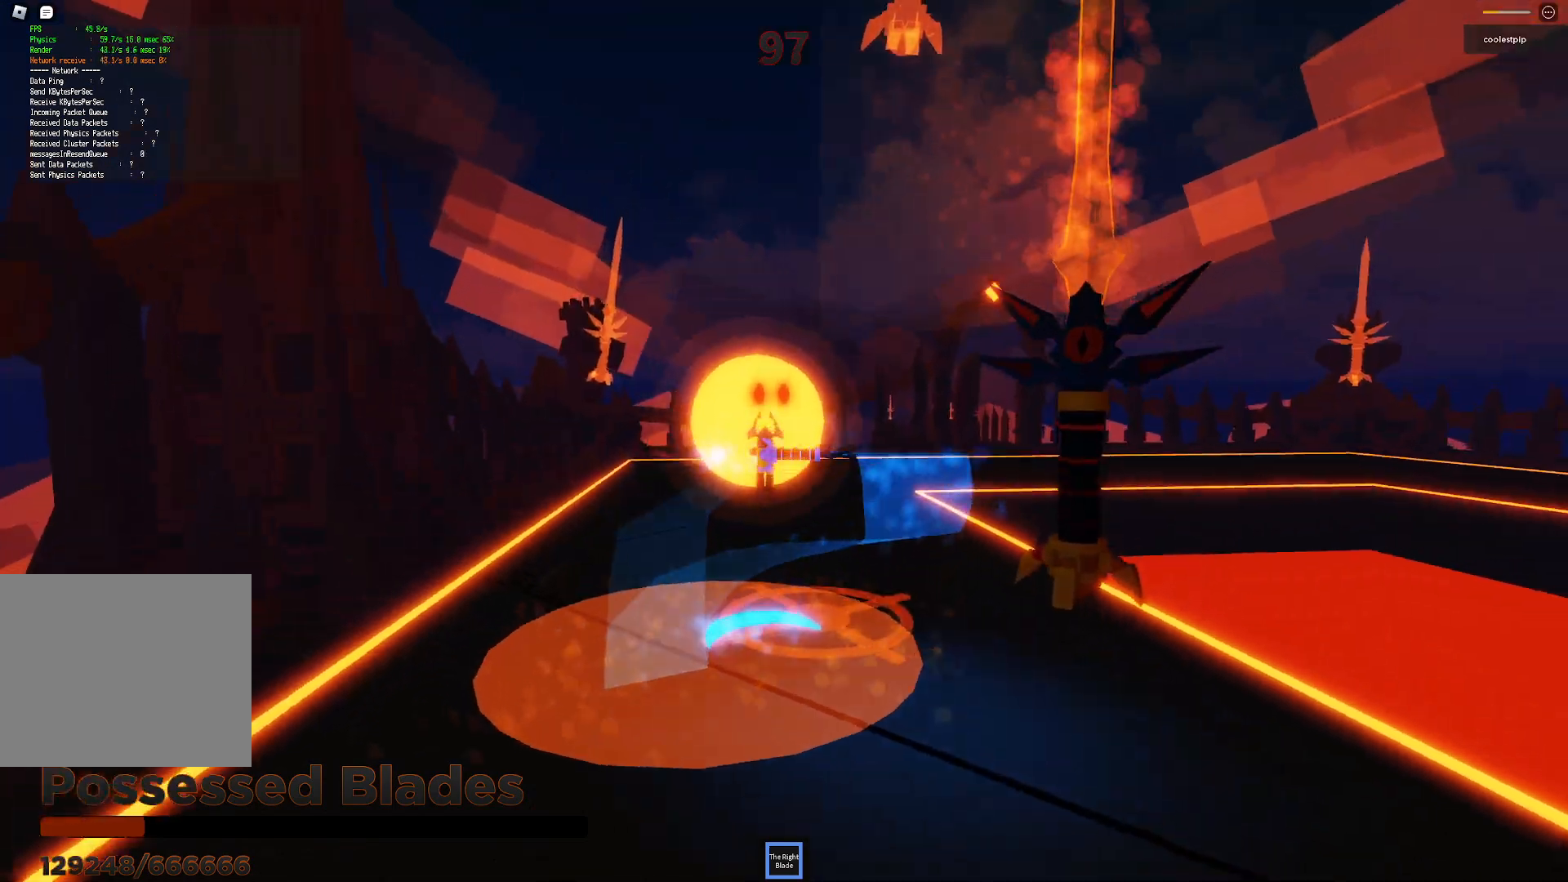
{"keys": ["space"], "events": [[16, "s", "up"]]}
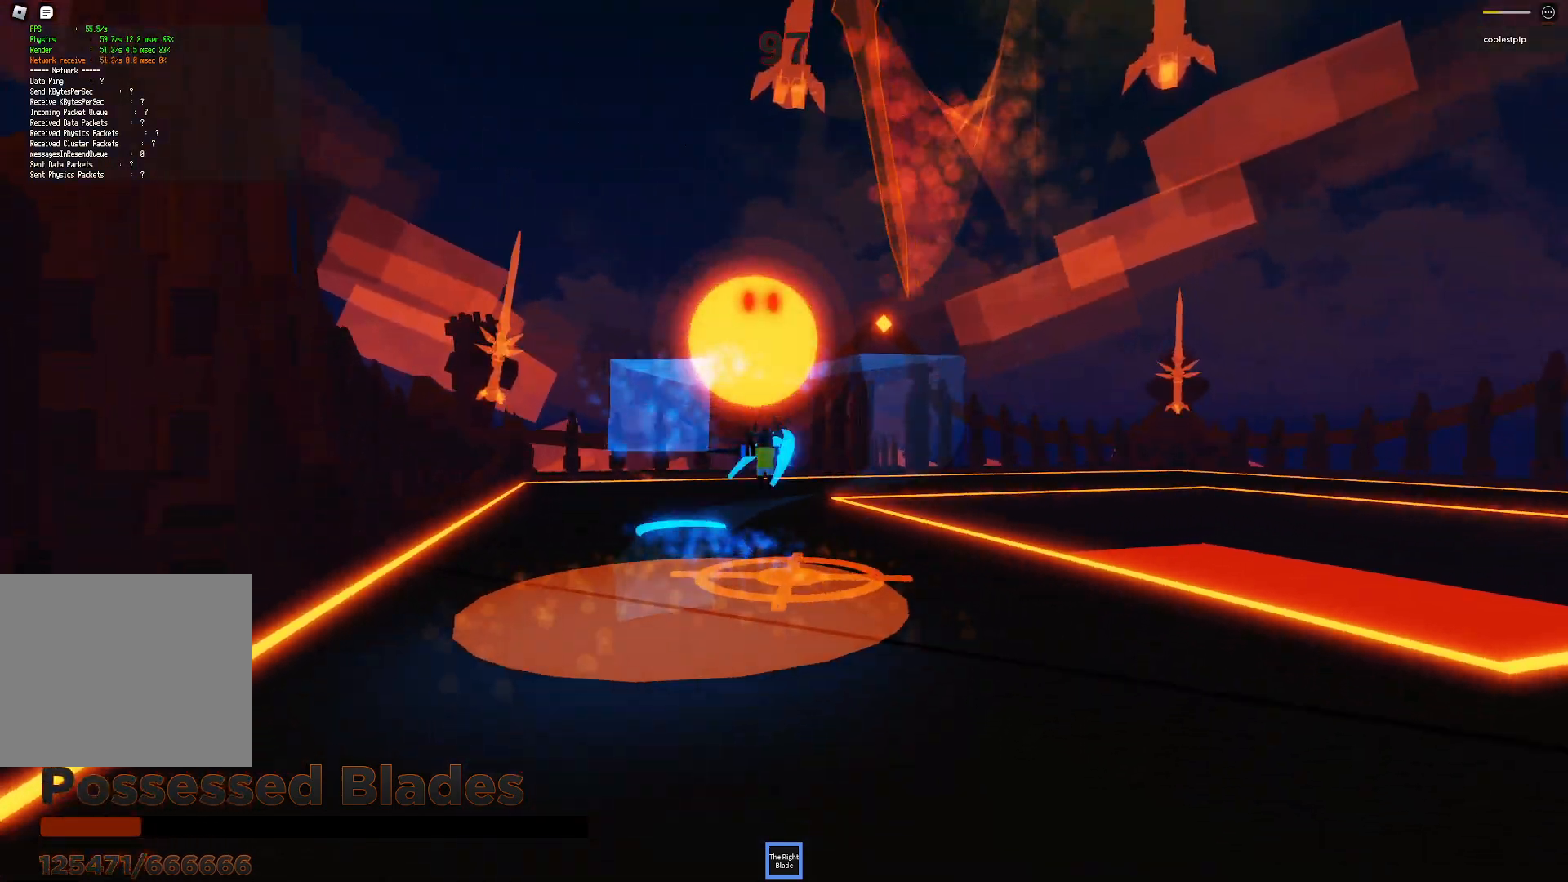
{"keys": ["s", "space"], "events": [[366, "s", "down"], [450, "a", "down"], [483, "a", "up"]]}
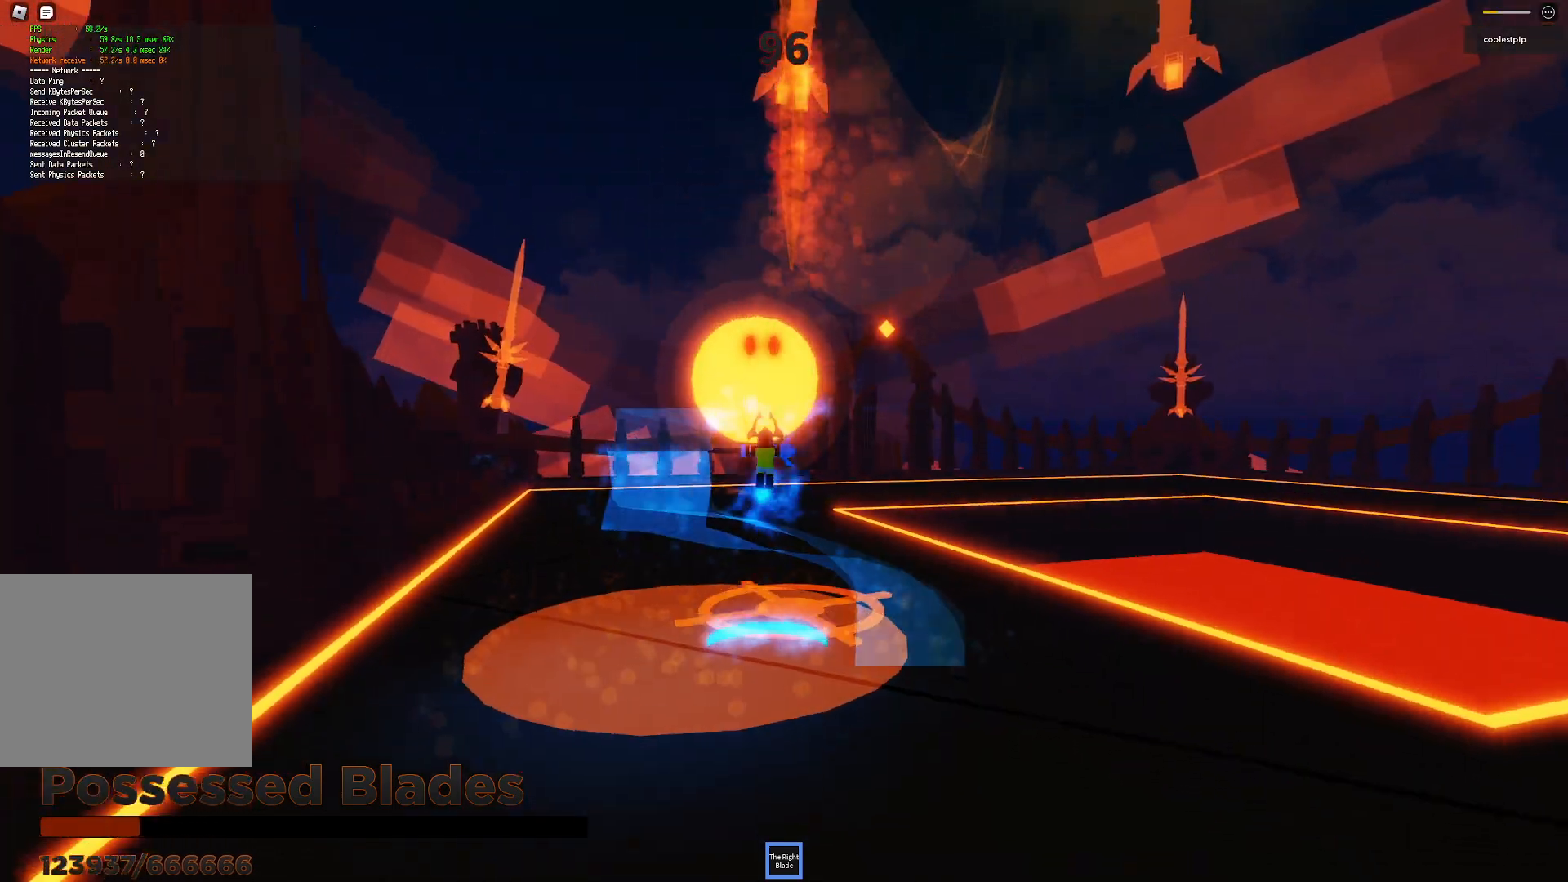
{"keys": ["space"], "events": [[300, "s", "up"]]}
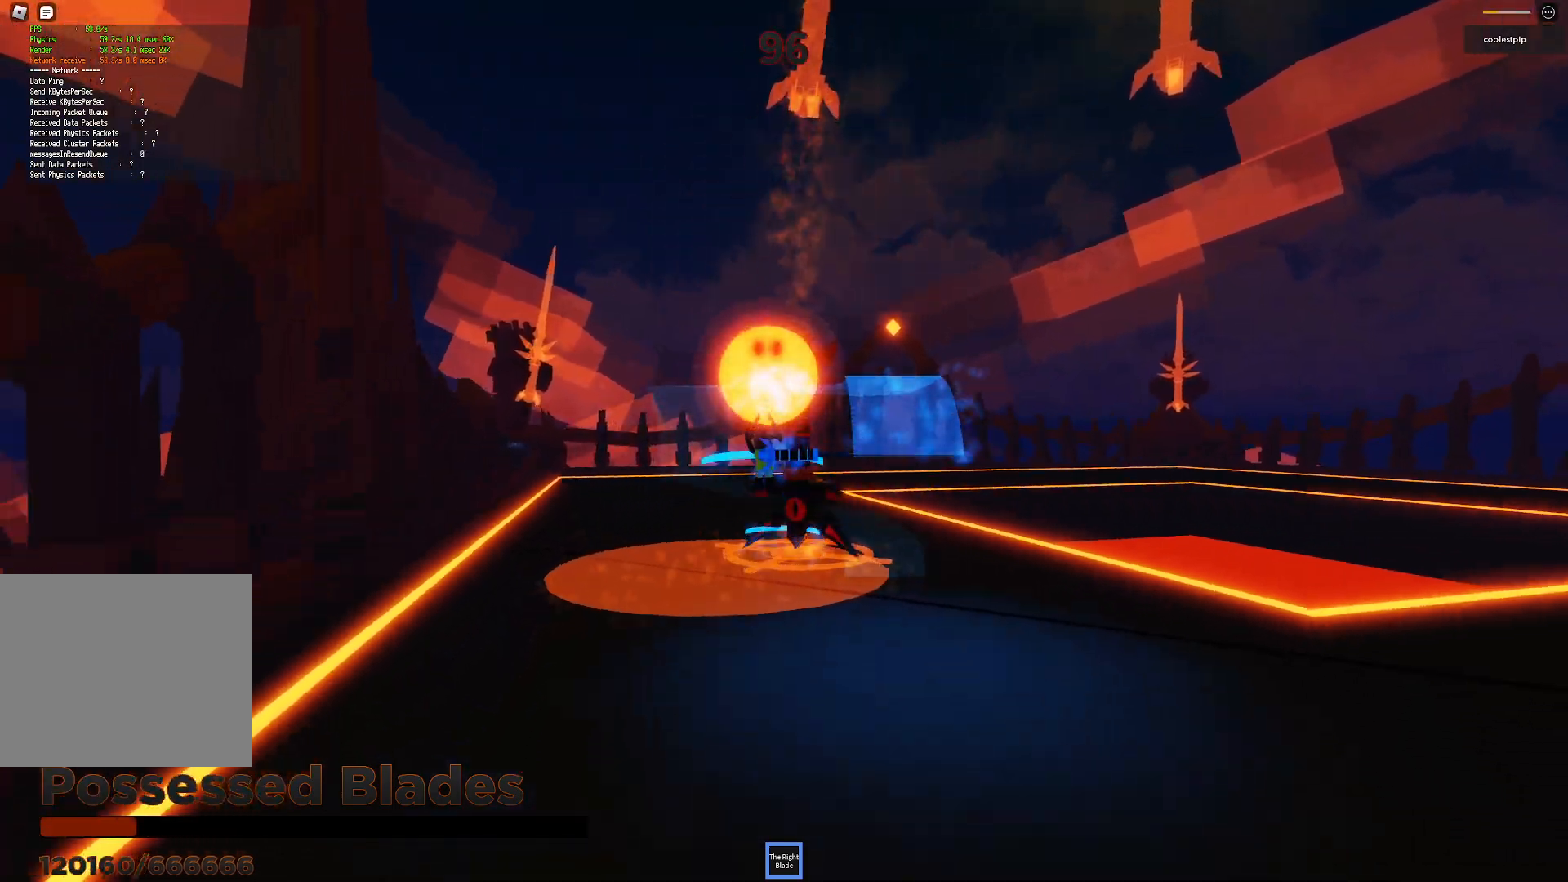
{"keys": ["space", "w"], "events": [[116, "w", "down"], [300, "d", "down"], [400, "d", "up"]]}
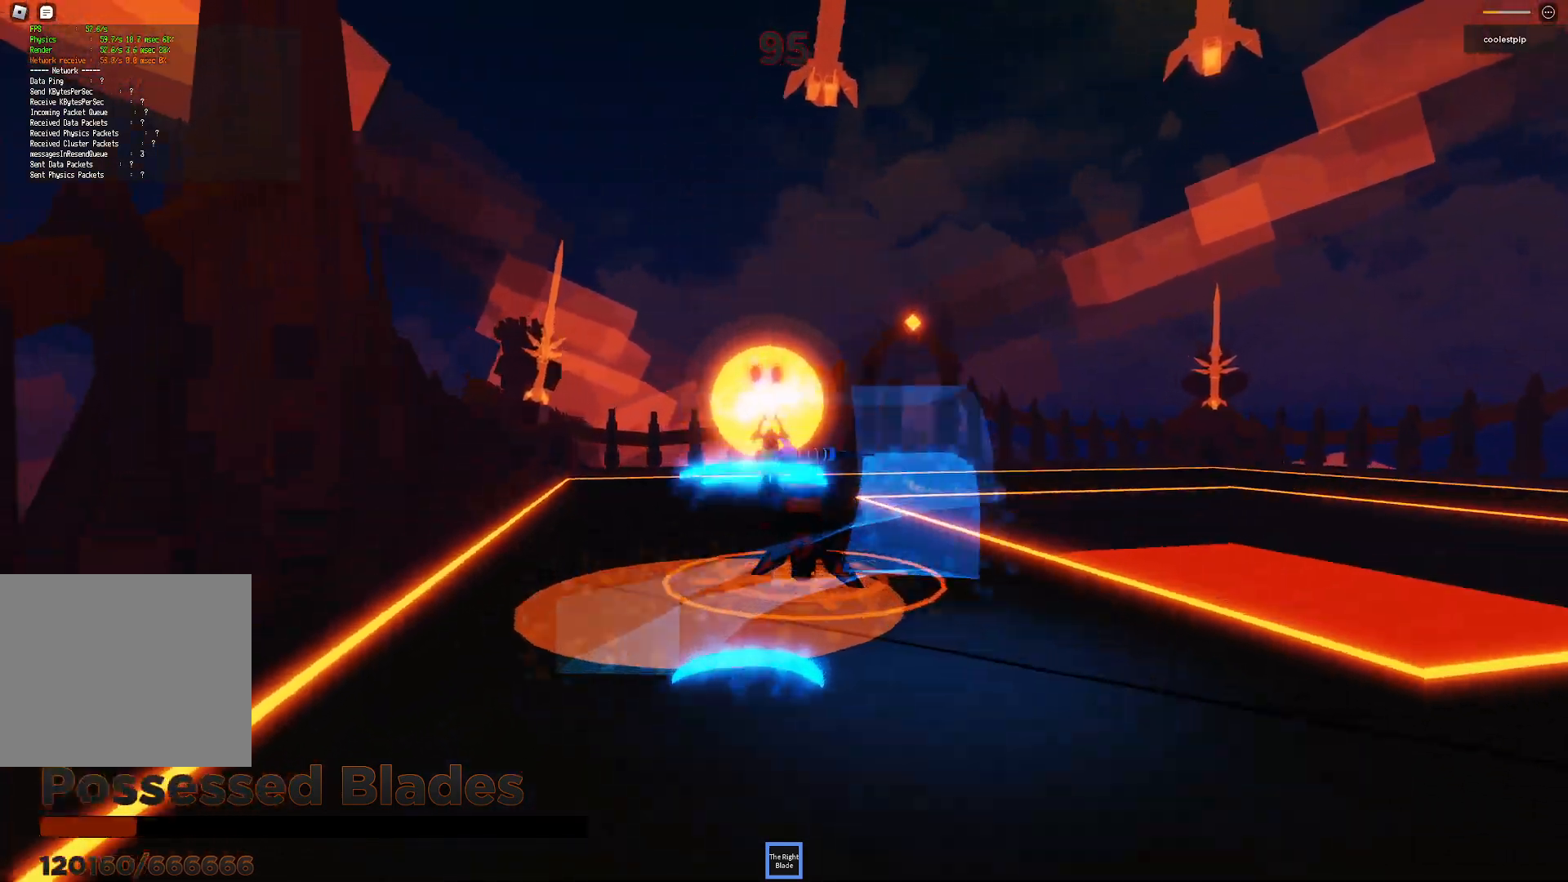
{"keys": ["space"], "events": [[16, "w", "up"], [183, "s", "down"], [283, "s", "up"], [333, "d", "down"], [416, "d", "up"]]}
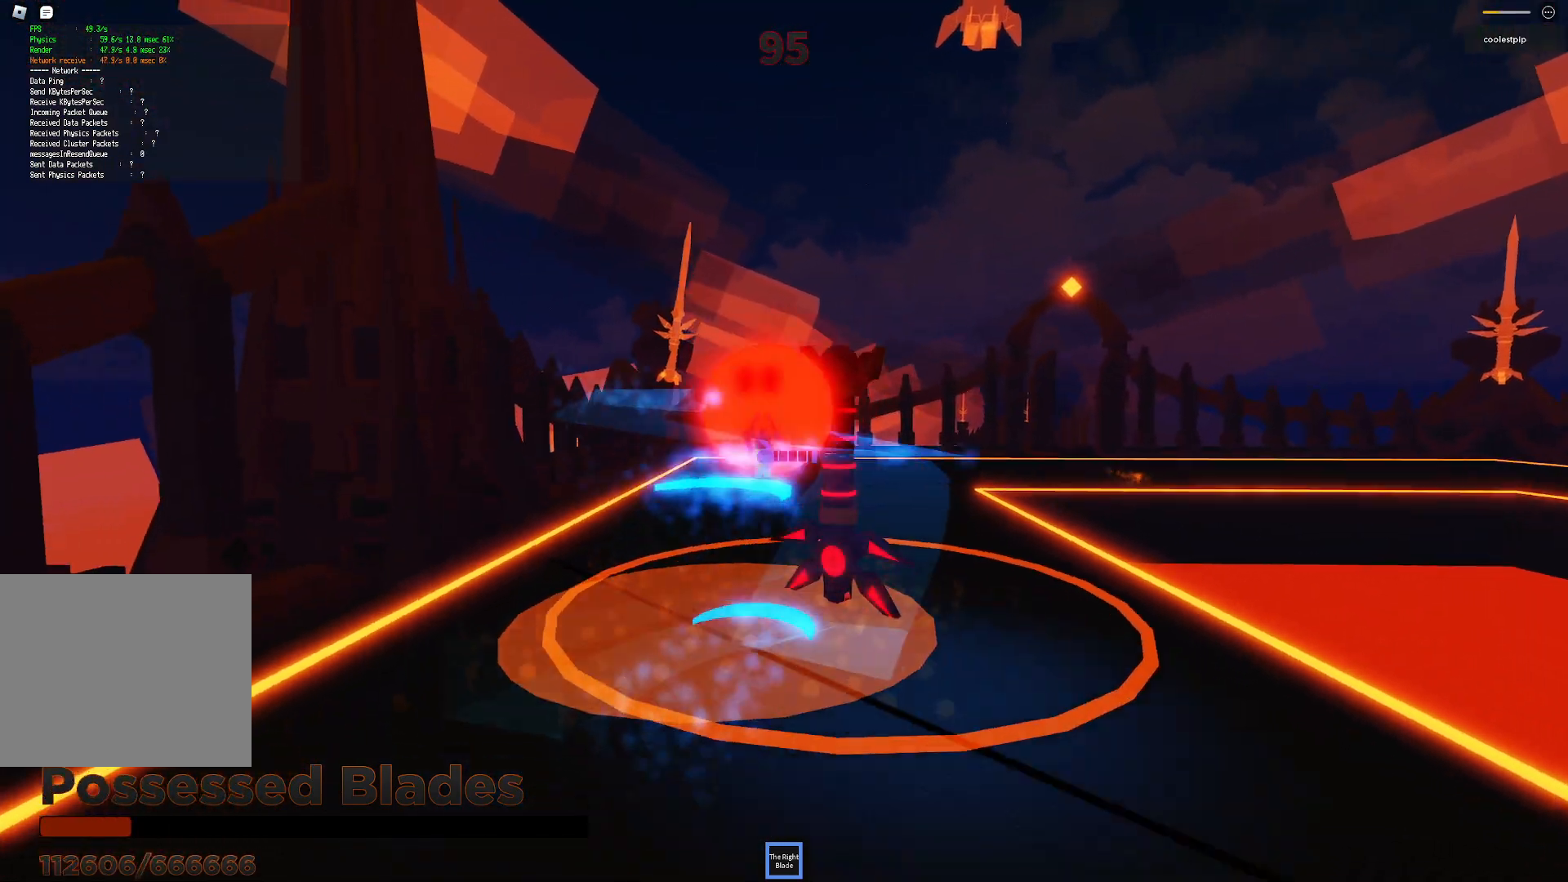
{"keys": ["space"], "events": [[16, "d", "down"], [16, "s", "down"], [116, "d", "up"], [133, "s", "up"]]}
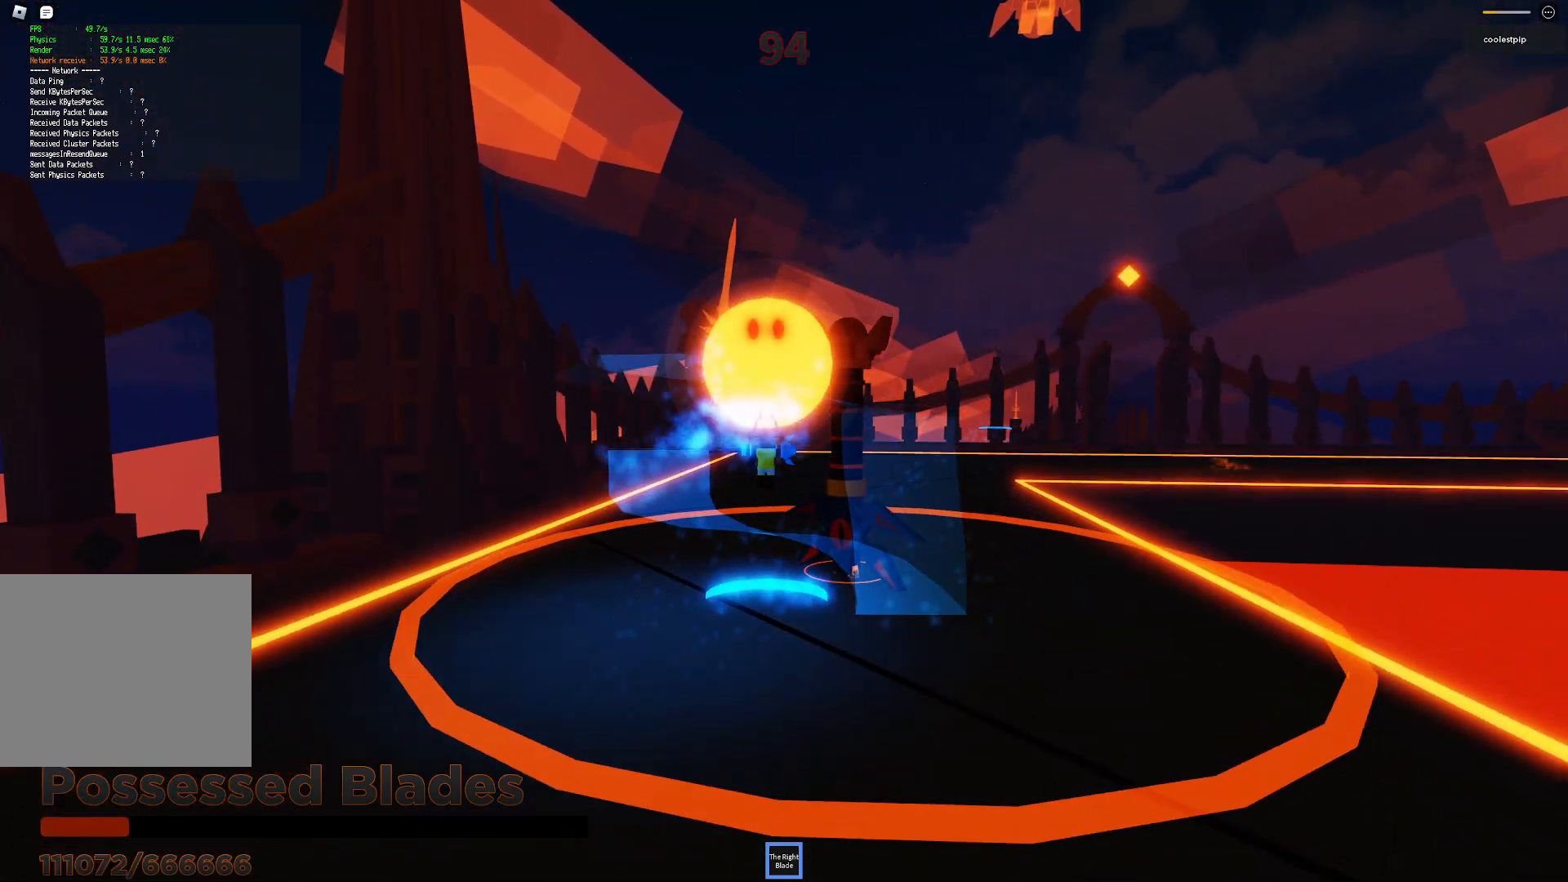
{"keys": ["space"], "events": [[50, "d", "down"], [333, "d", "up"]]}
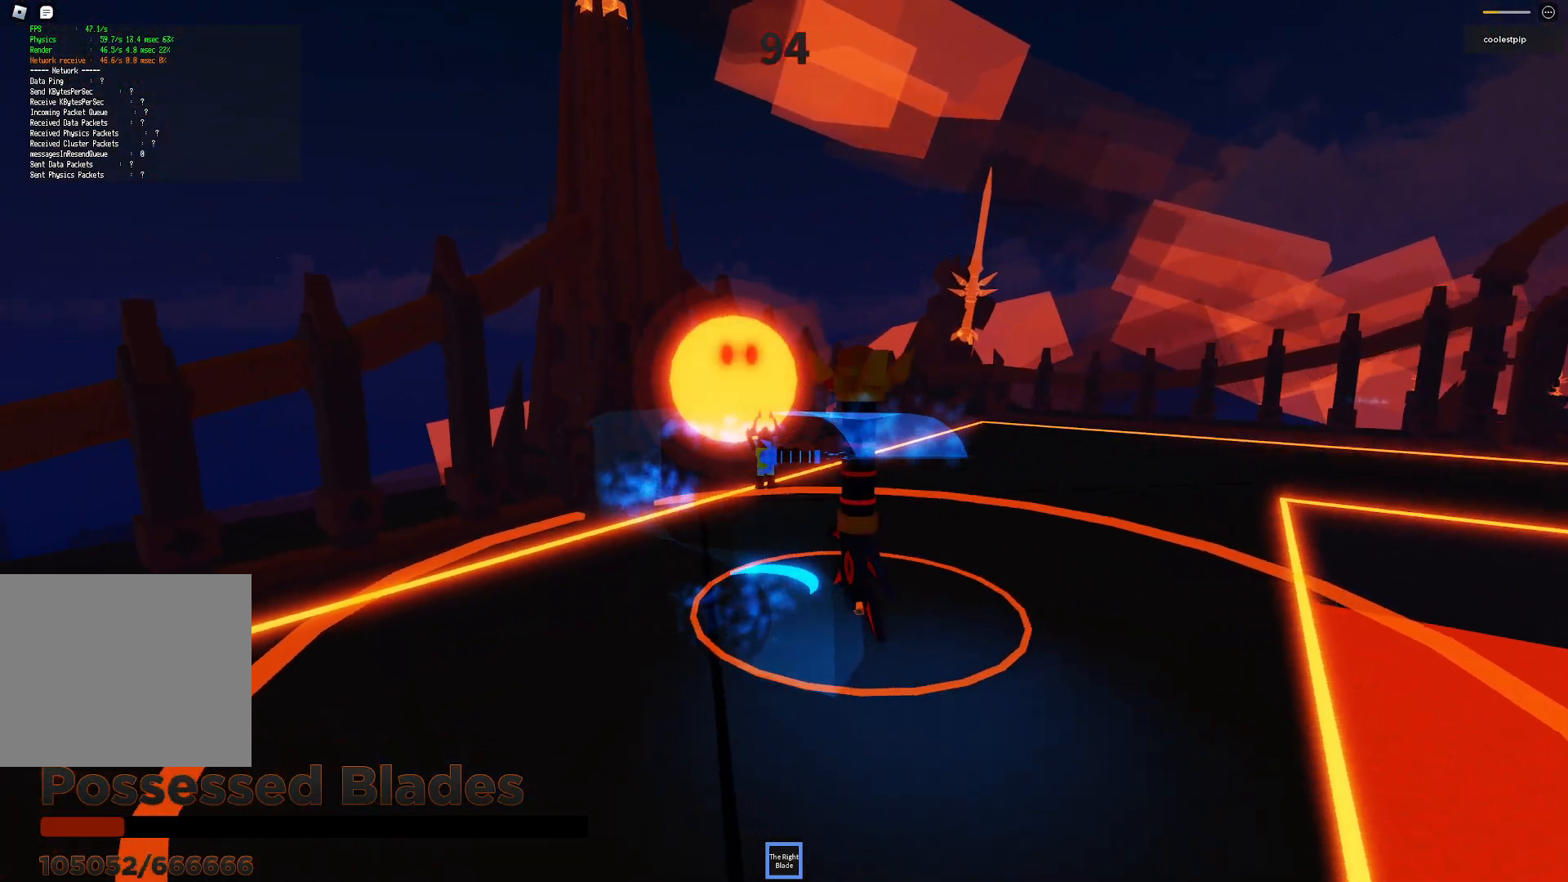
{"keys": ["a", "space"], "events": [[66, "w", "down"], [150, "d", "down"], [266, "d", "up"], [300, "w", "up"], [450, "a", "down"]]}
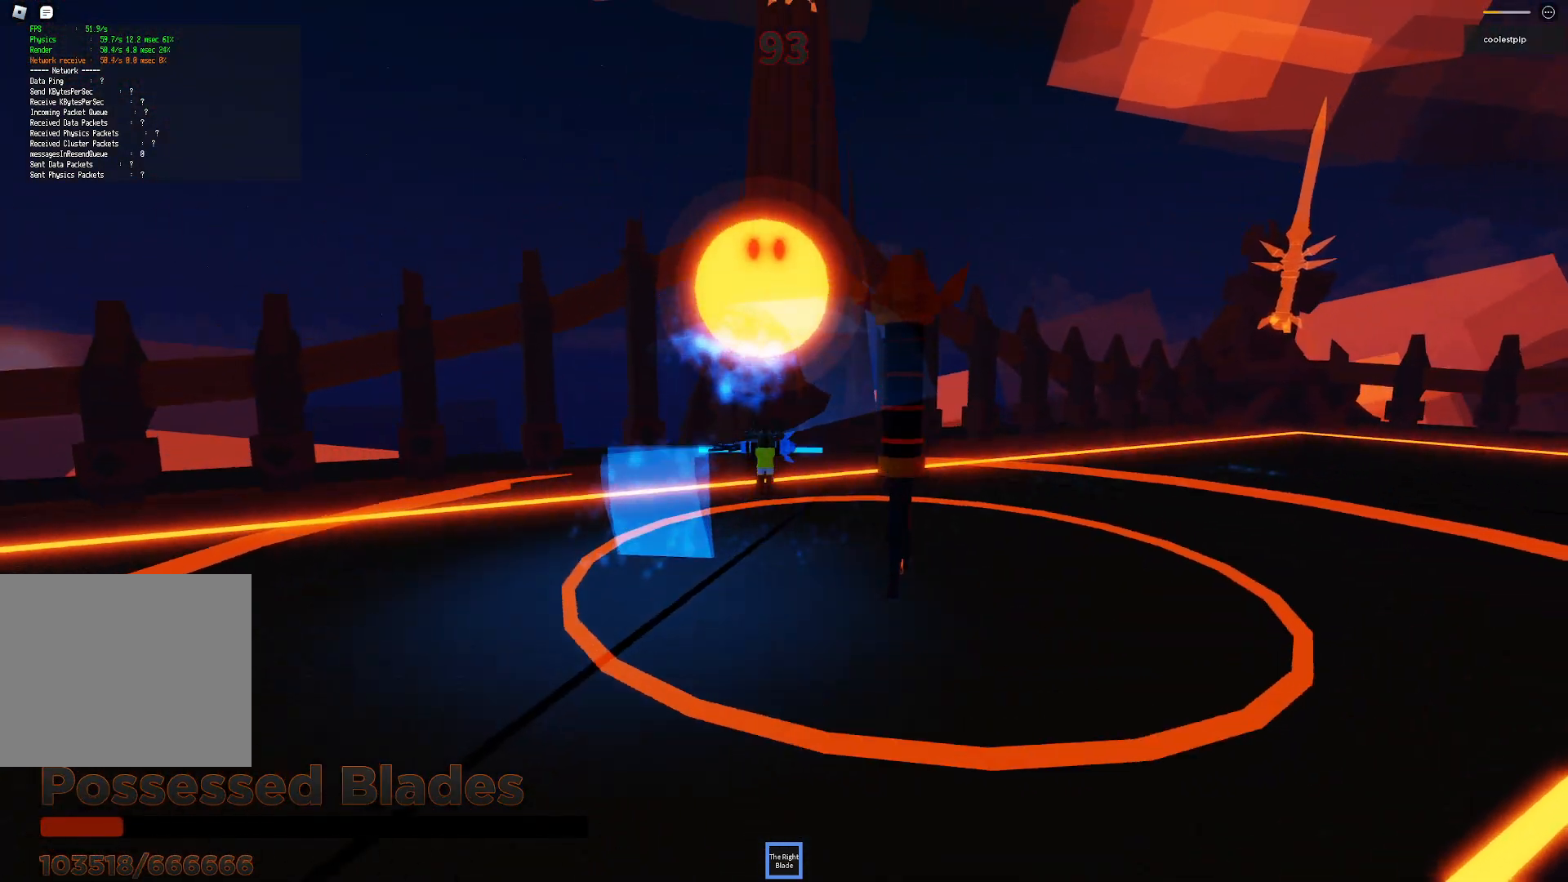
{"keys": ["d", "space"], "events": [[83, "a", "up"], [200, "d", "down"]]}
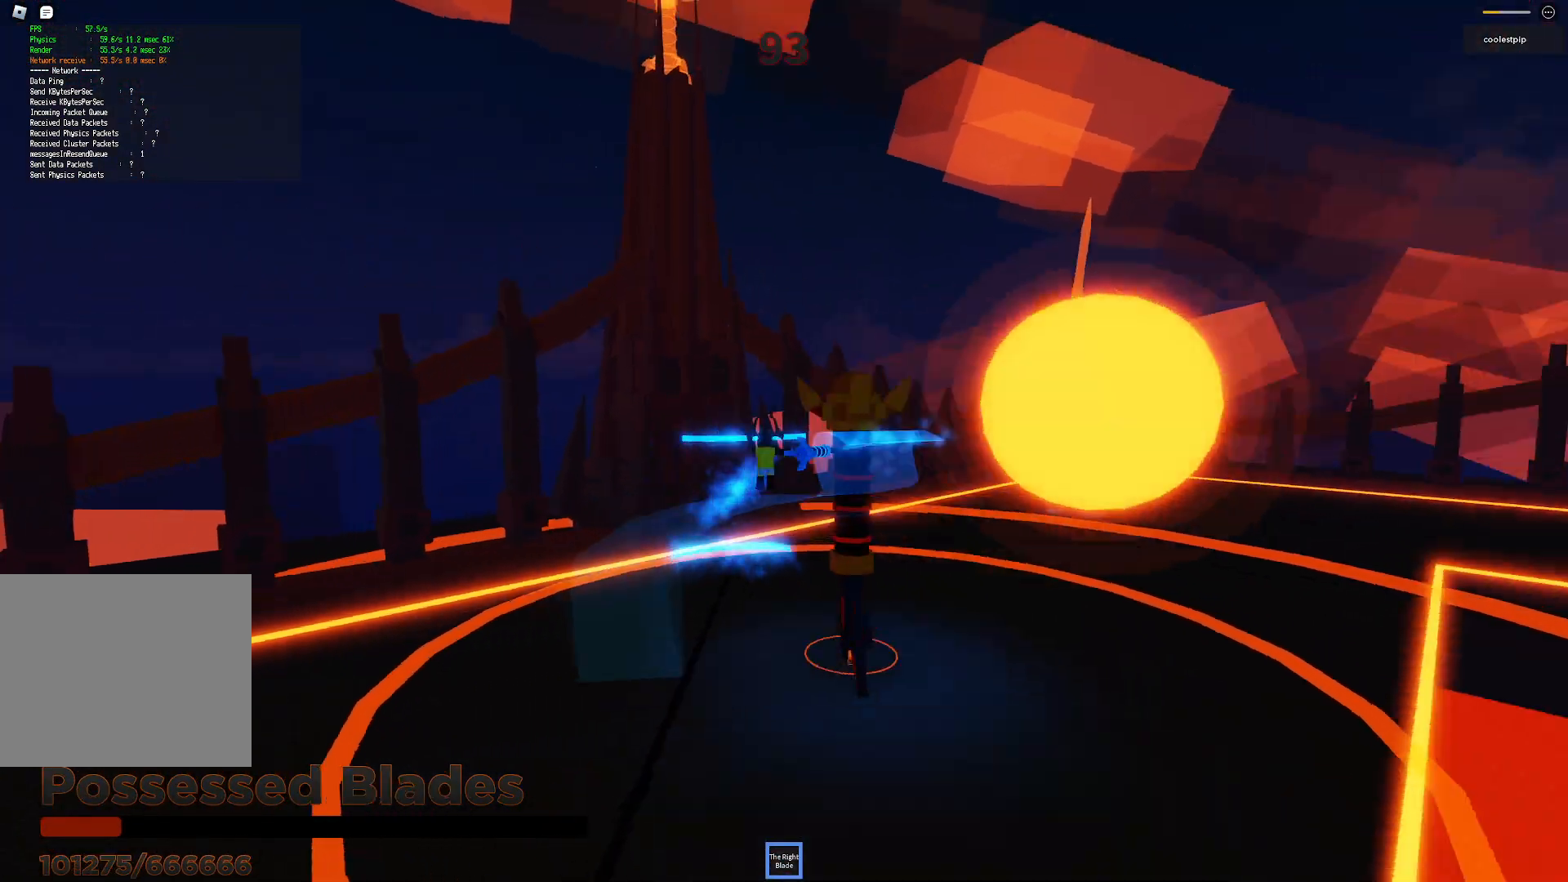
{"keys": ["d", "space"], "events": [[116, "w", "down"], [350, "w", "up"]]}
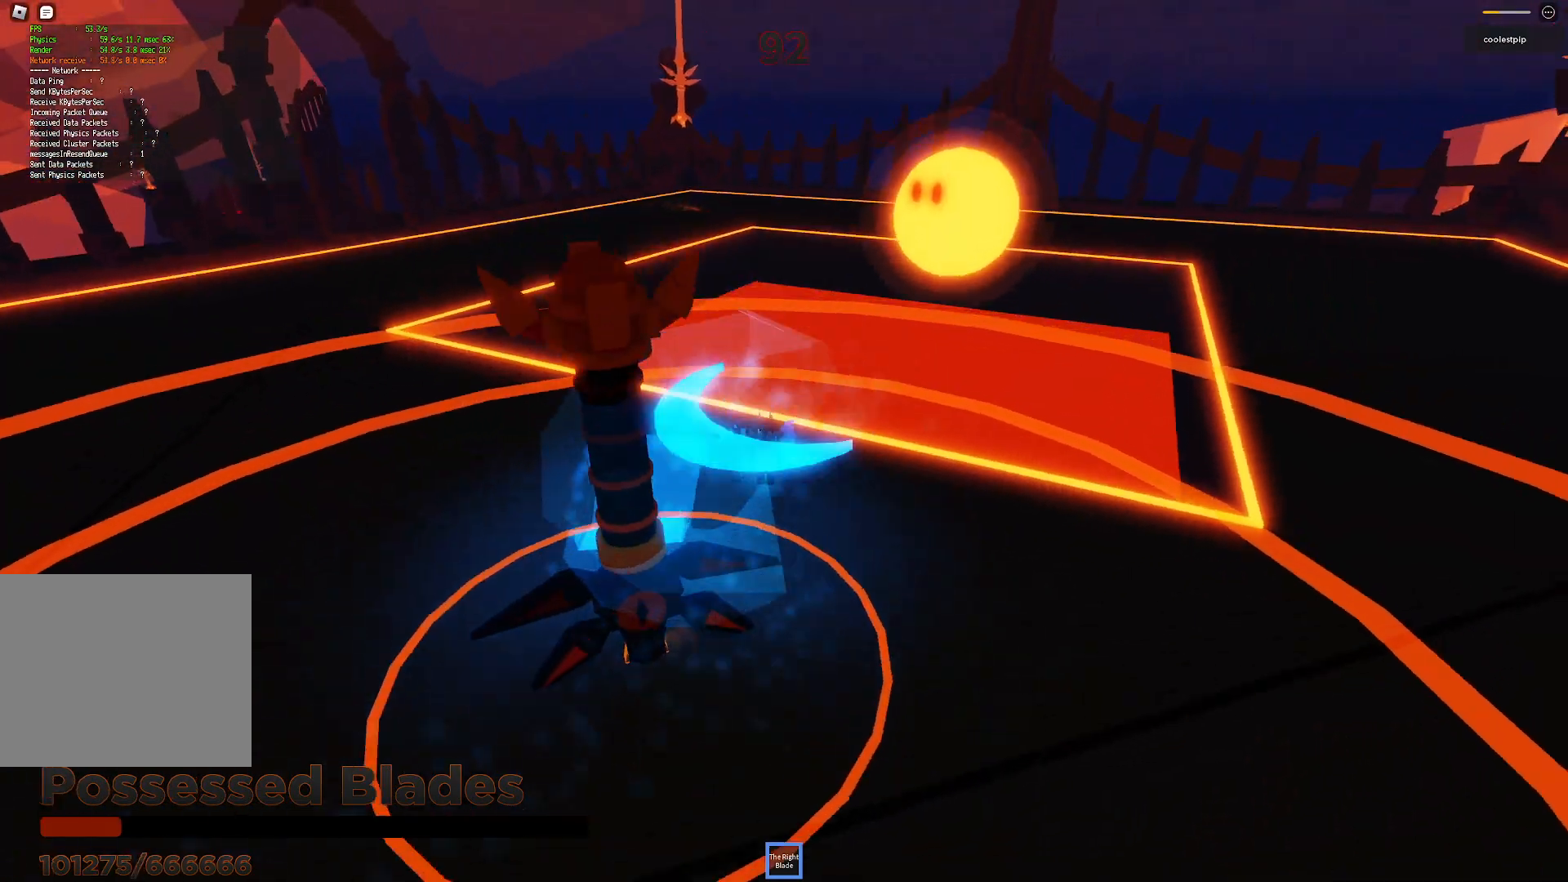
{"keys": ["a", "s", "space"], "events": [[16, "w", "down"], [350, "d", "up"], [350, "w", "up"], [366, "a", "down"], [466, "s", "down"]]}
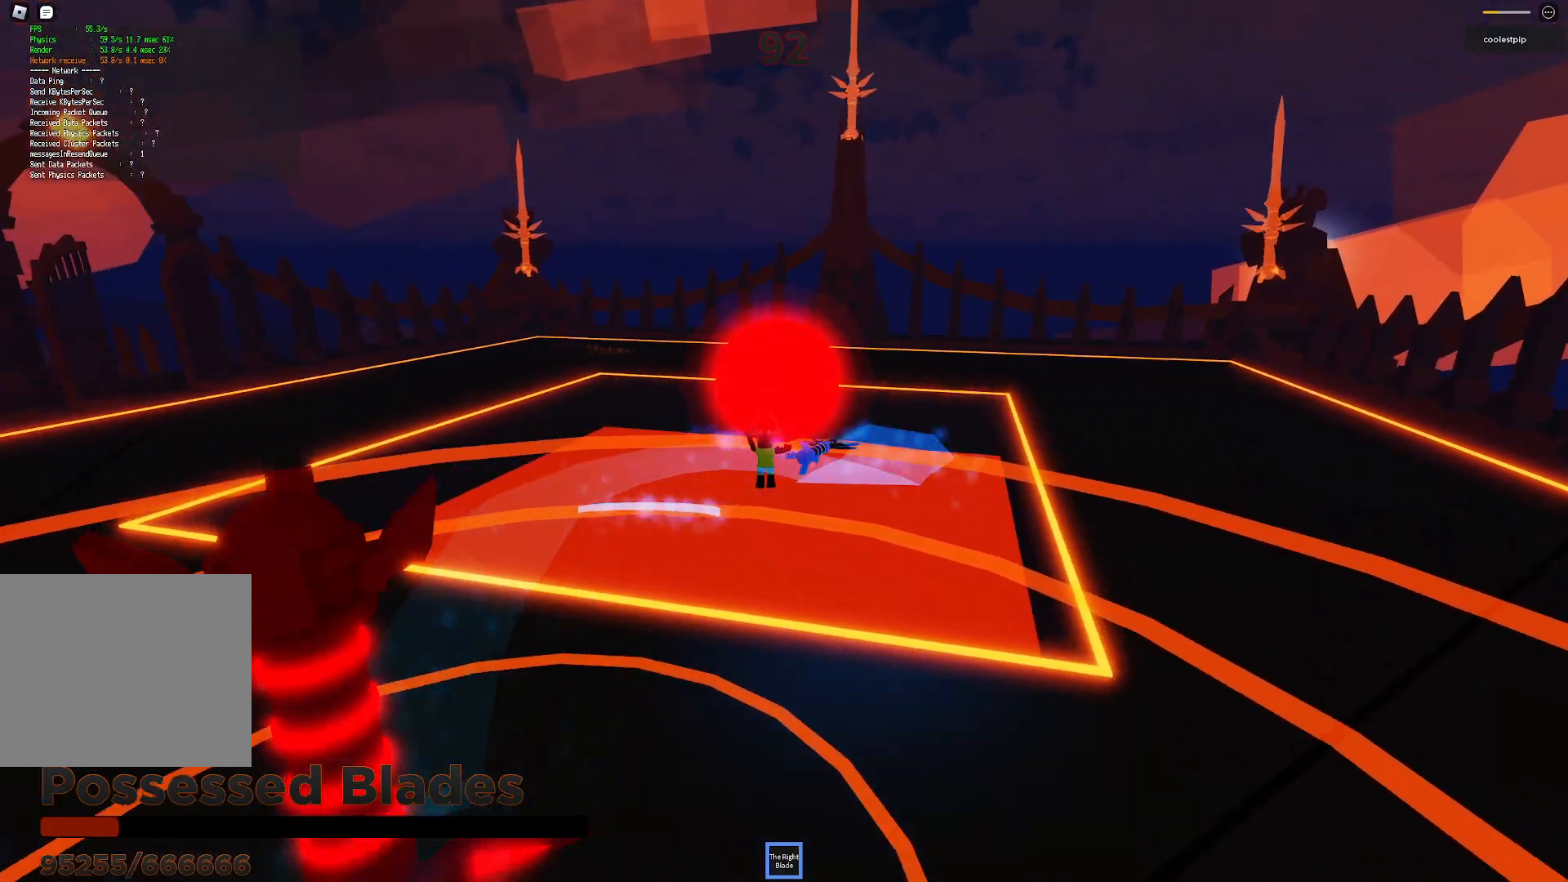
{"keys": ["space"], "events": [[100, "a", "up"], [483, "s", "up"]]}
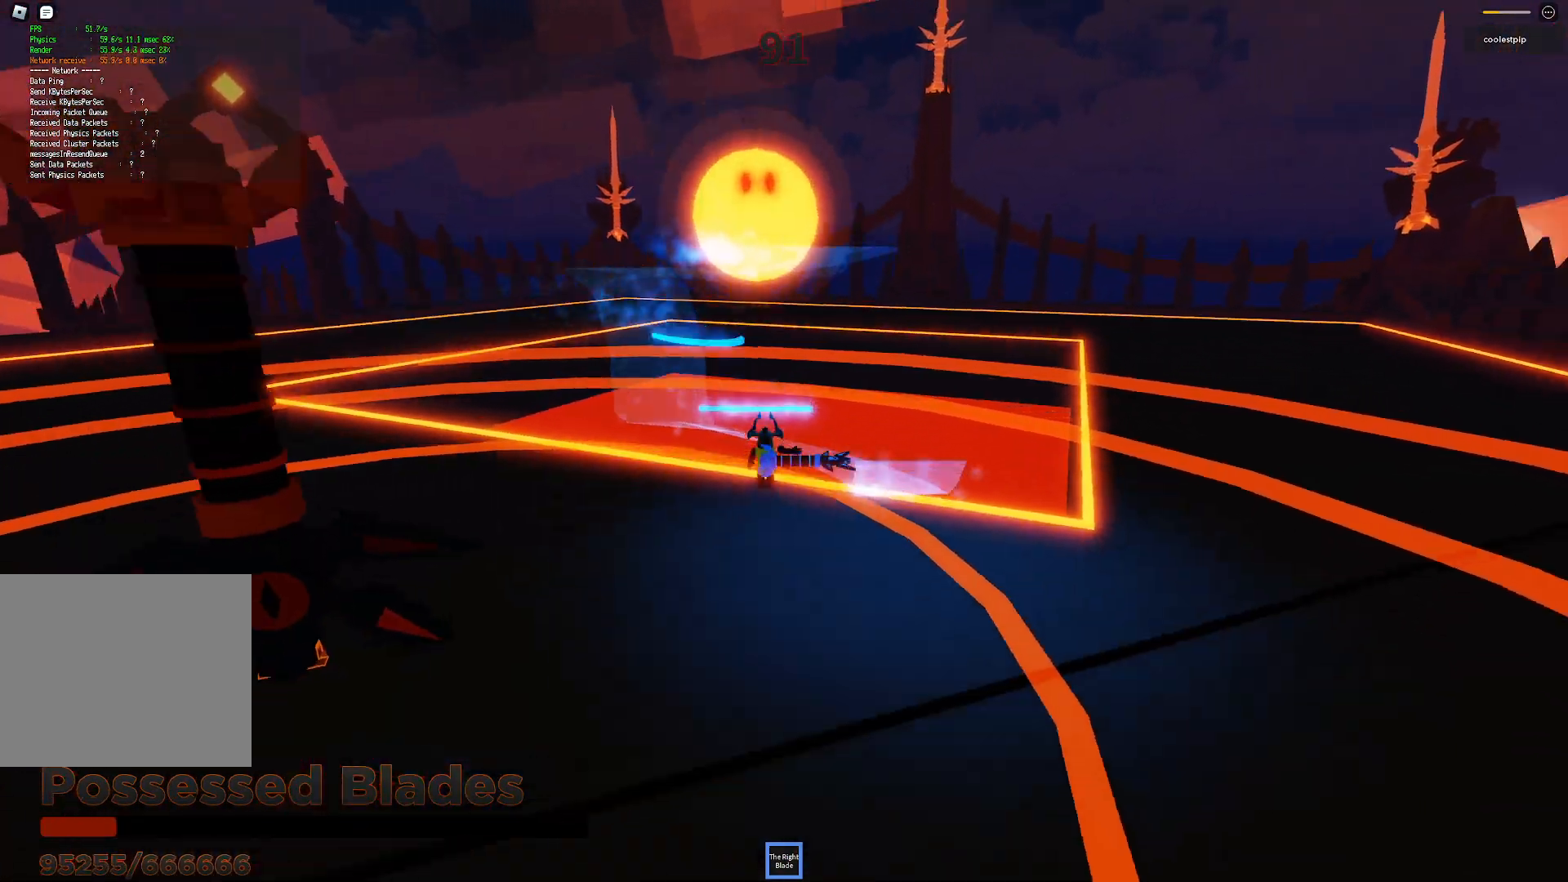
{"keys": ["space", "w"], "events": [[66, "w", "down"]]}
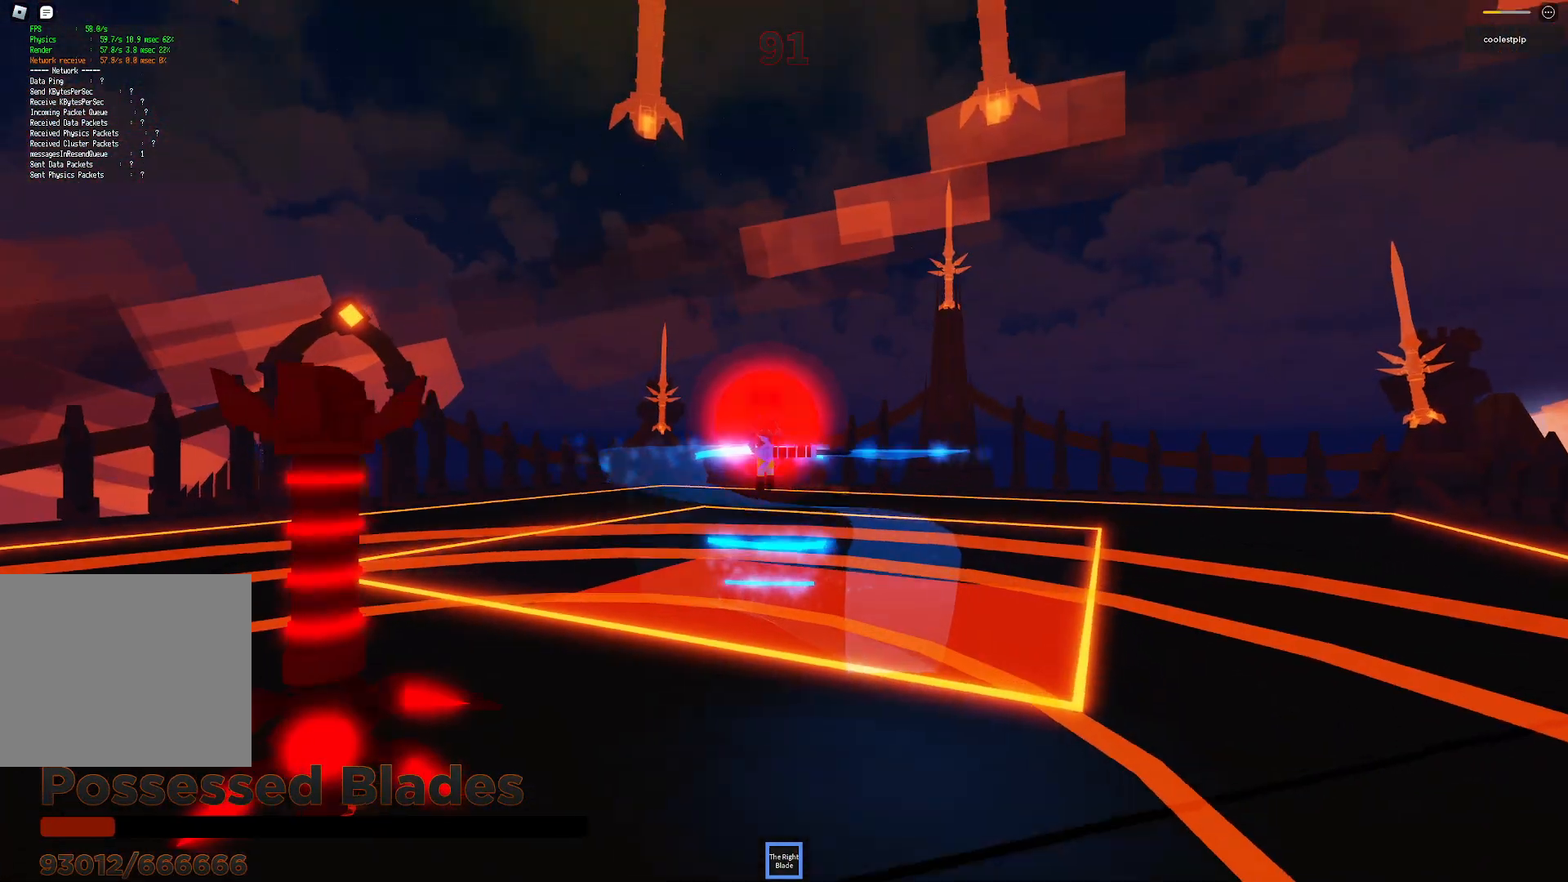
{"keys": ["space"], "events": [[133, "w", "up"], [366, "w", "down"], [483, "w", "up"]]}
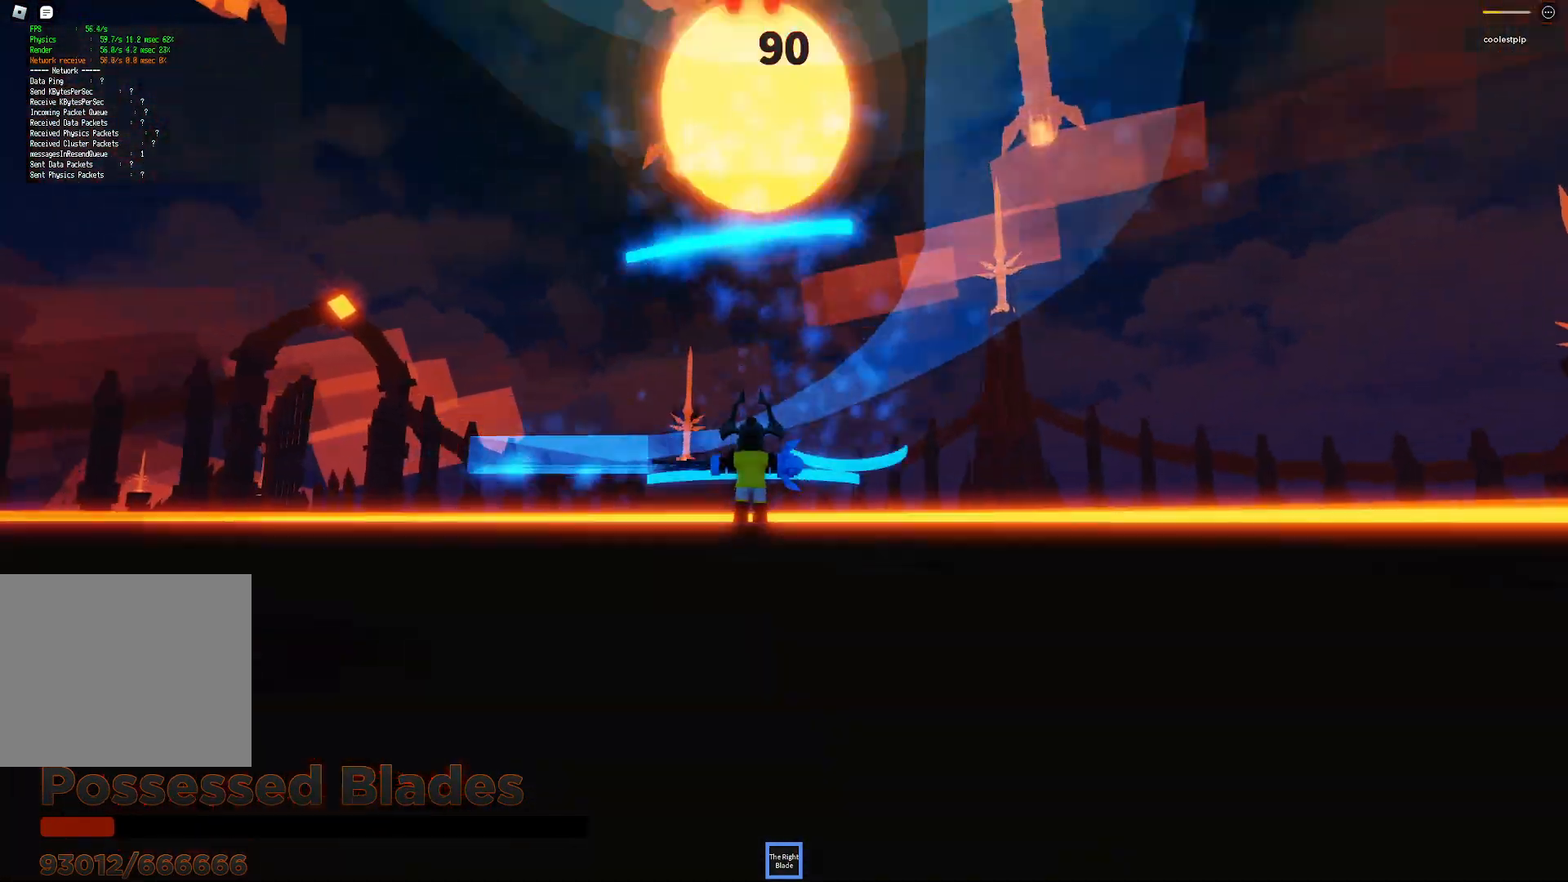
{"keys": ["space"], "events": [[166, "s", "down"], [316, "s", "up"]]}
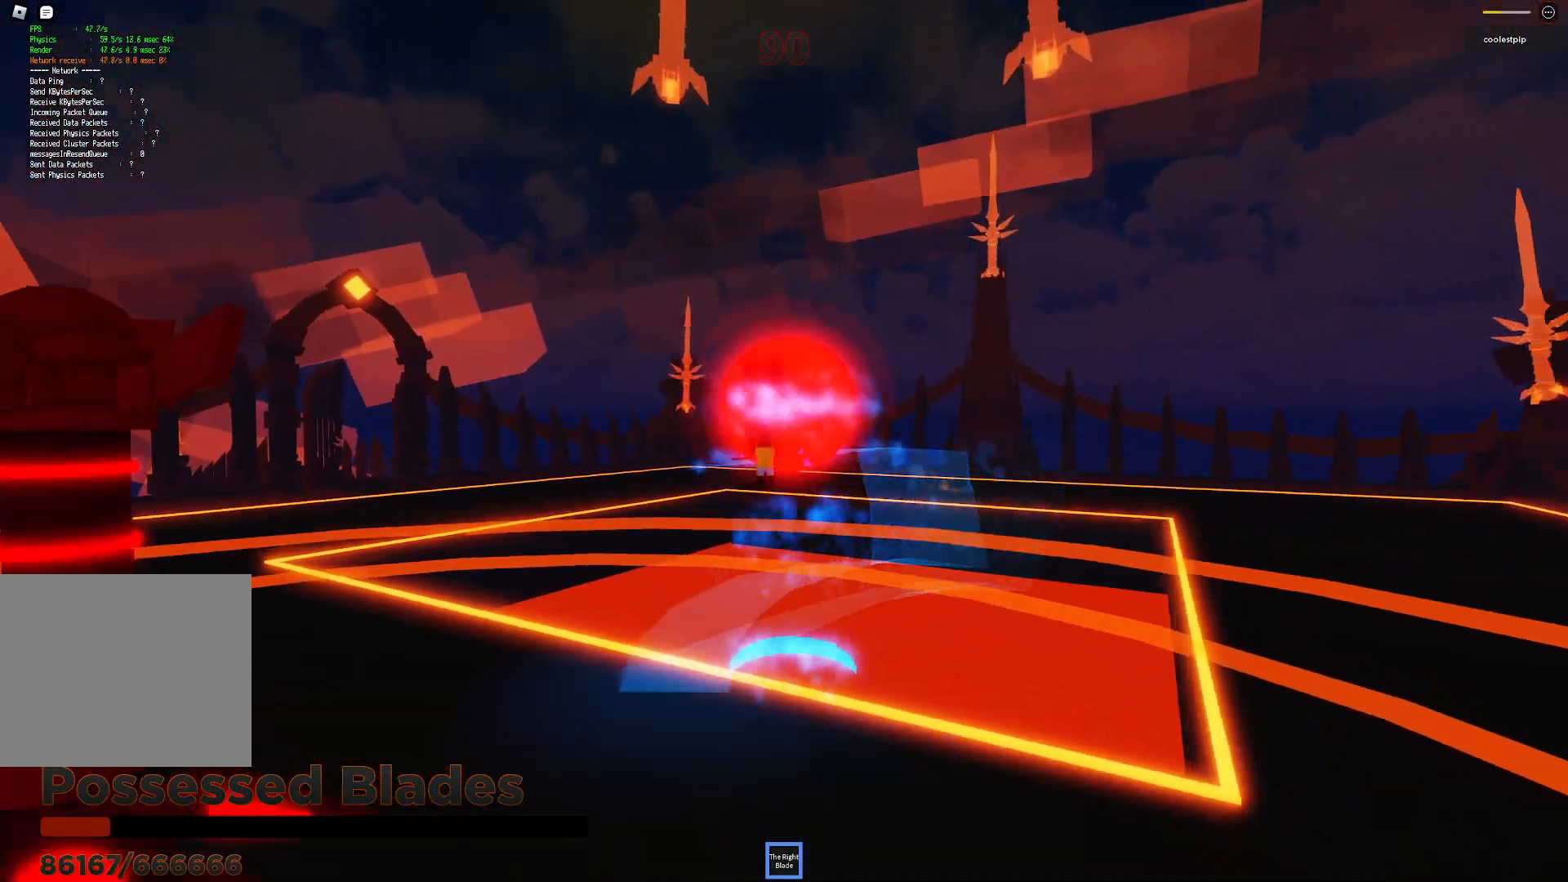
{"keys": ["space"], "events": []}
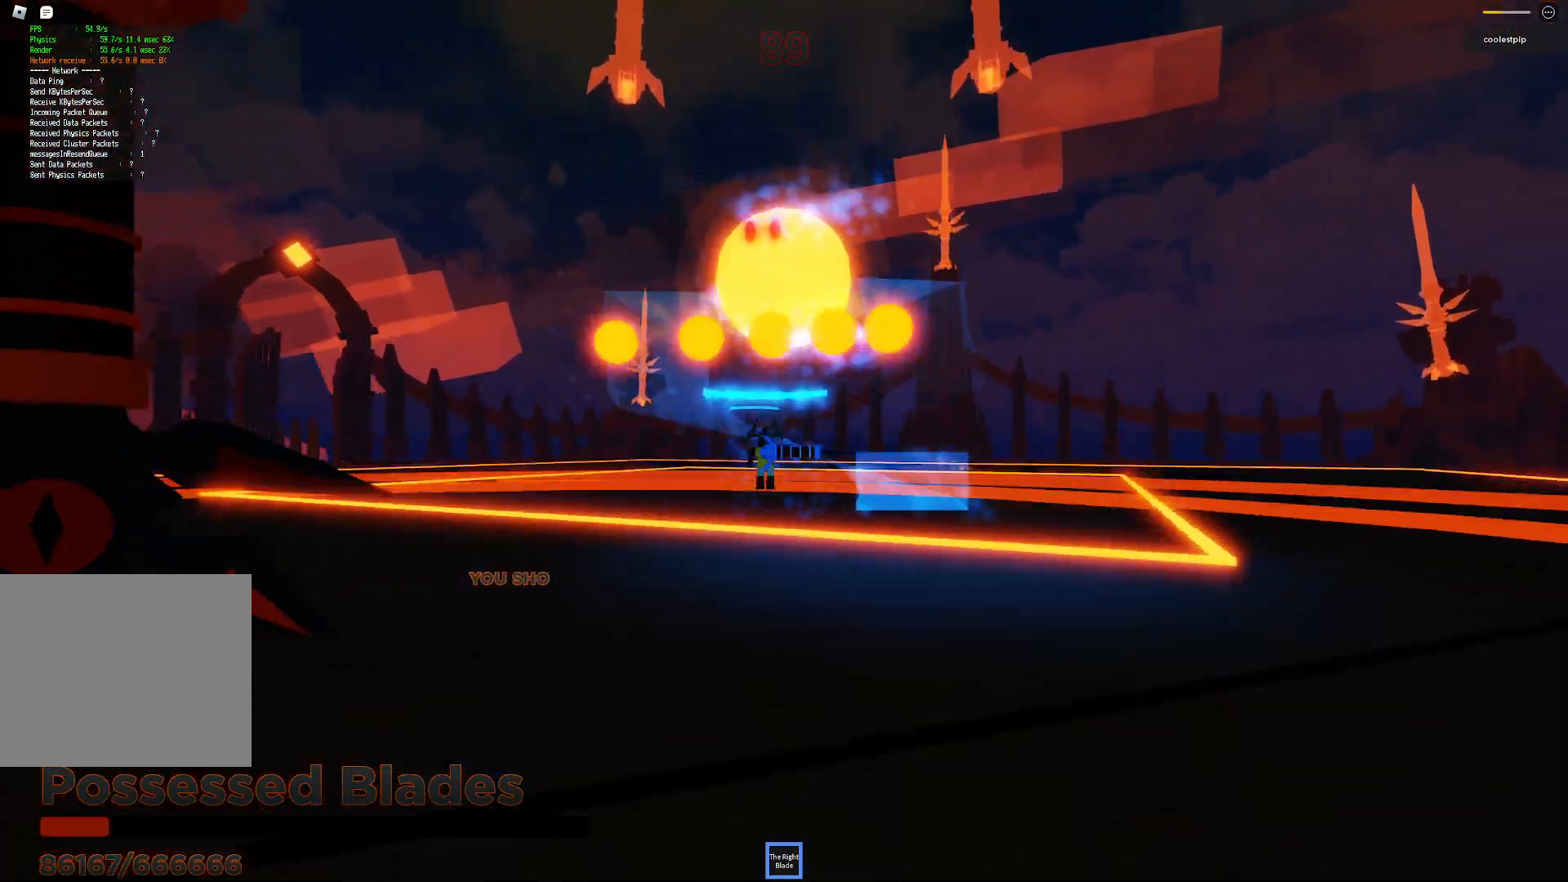
{"keys": ["s", "space"], "events": [[266, "d", "down"], [350, "s", "down"], [466, "d", "up"]]}
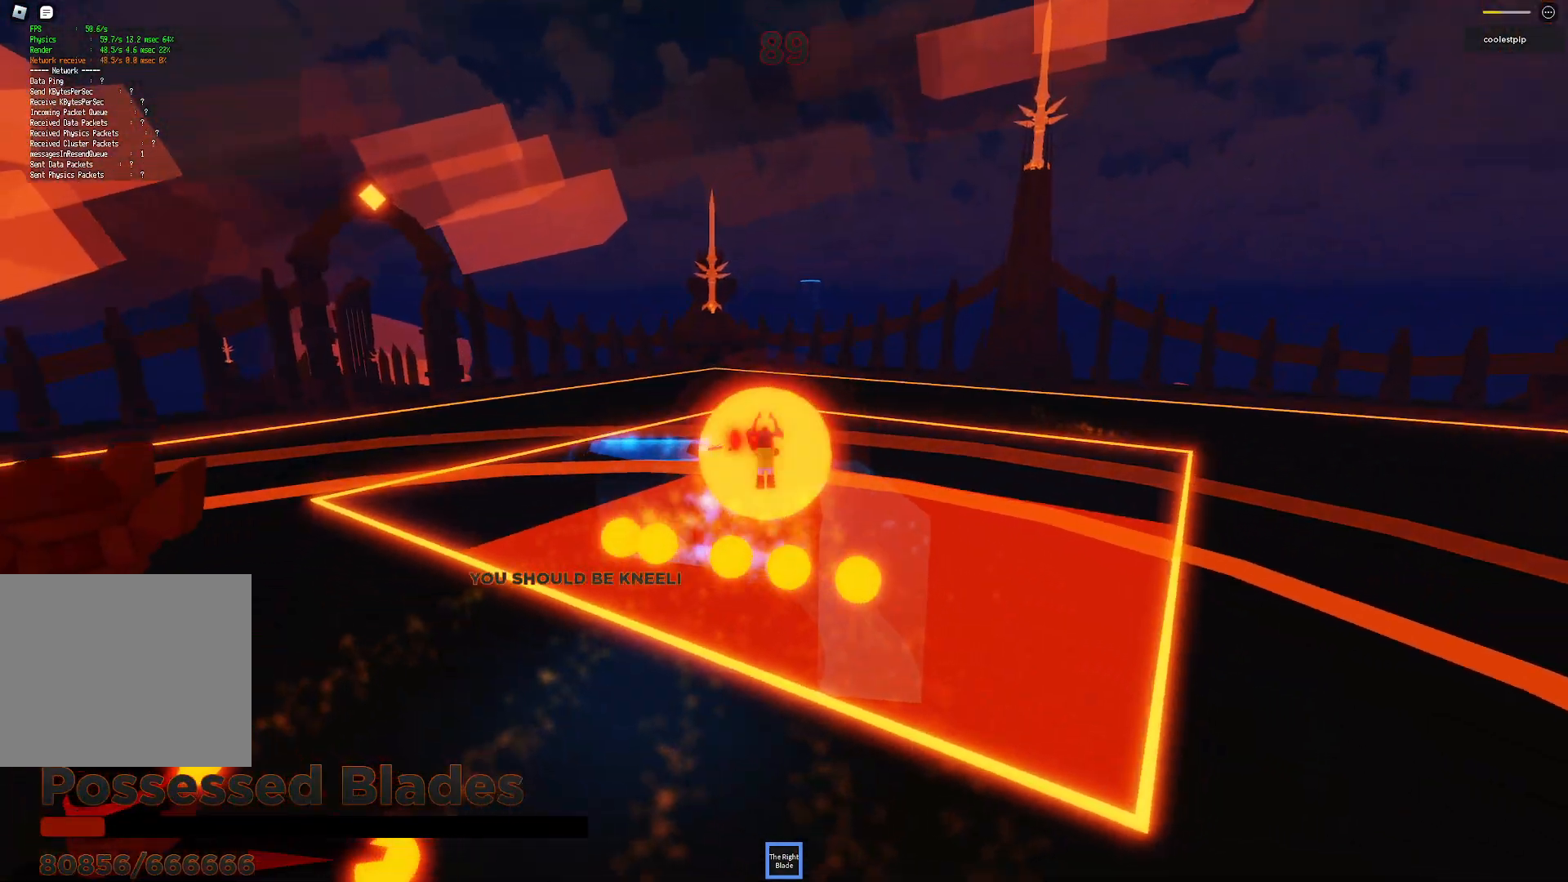
{"keys": ["s", "space"], "events": [[250, "w", "down"], [283, "w", "up"]]}
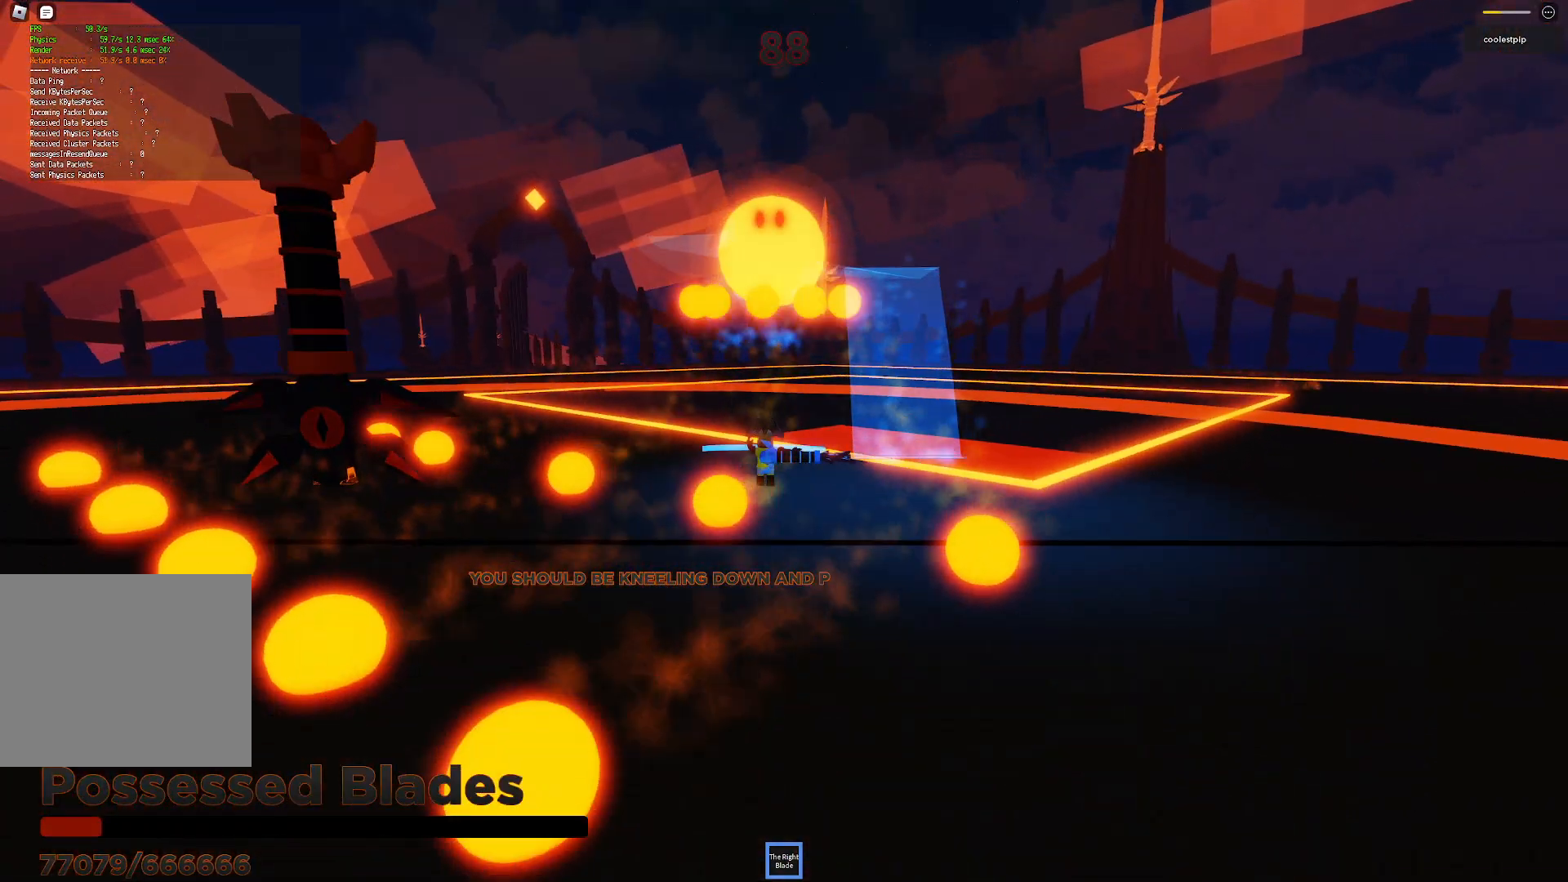
{"keys": ["a", "space", "w"], "events": [[16, "s", "up"], [83, "w", "down"], [116, "a", "down"], [166, "a", "up"], [250, "a", "down"], [400, "d", "down"], [500, "d", "up"]]}
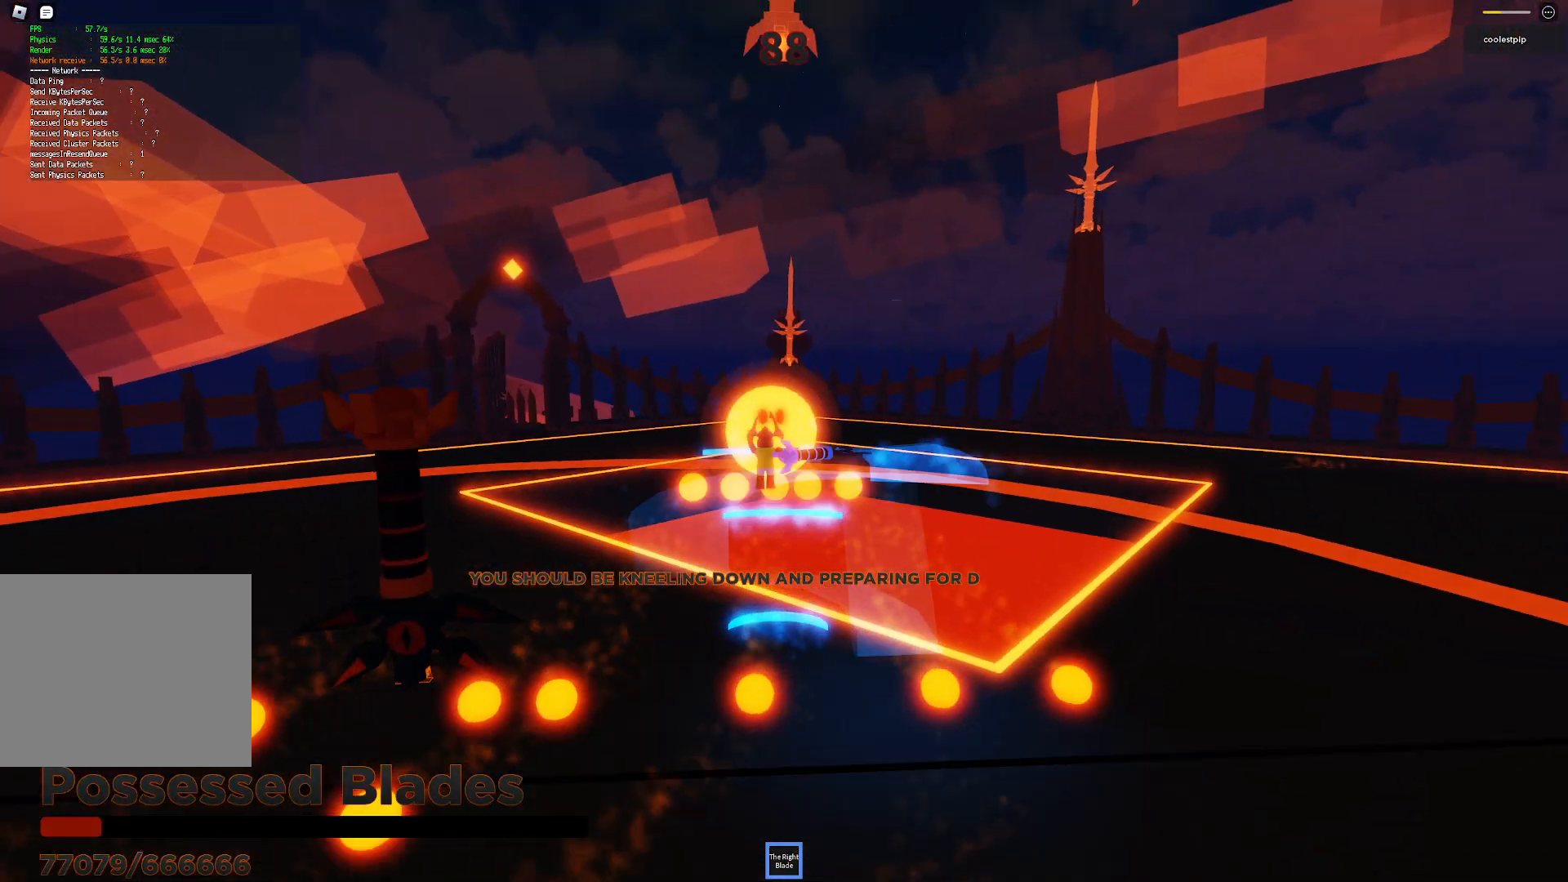
{"keys": ["space", "w"], "events": [[483, "a", "up"]]}
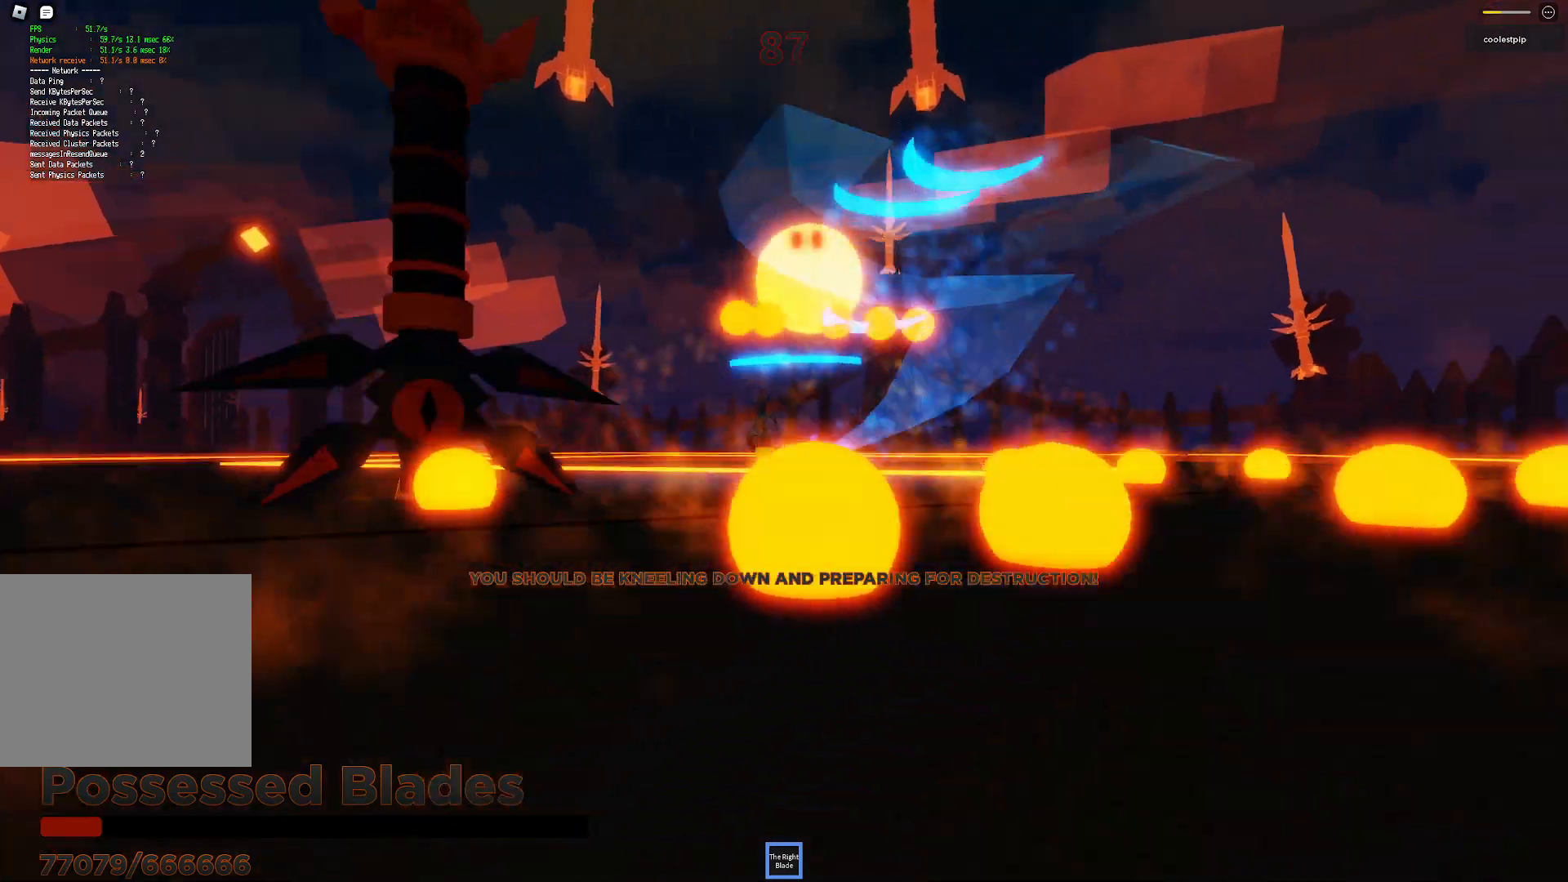
{"keys": ["space"], "events": [[216, "w", "up"]]}
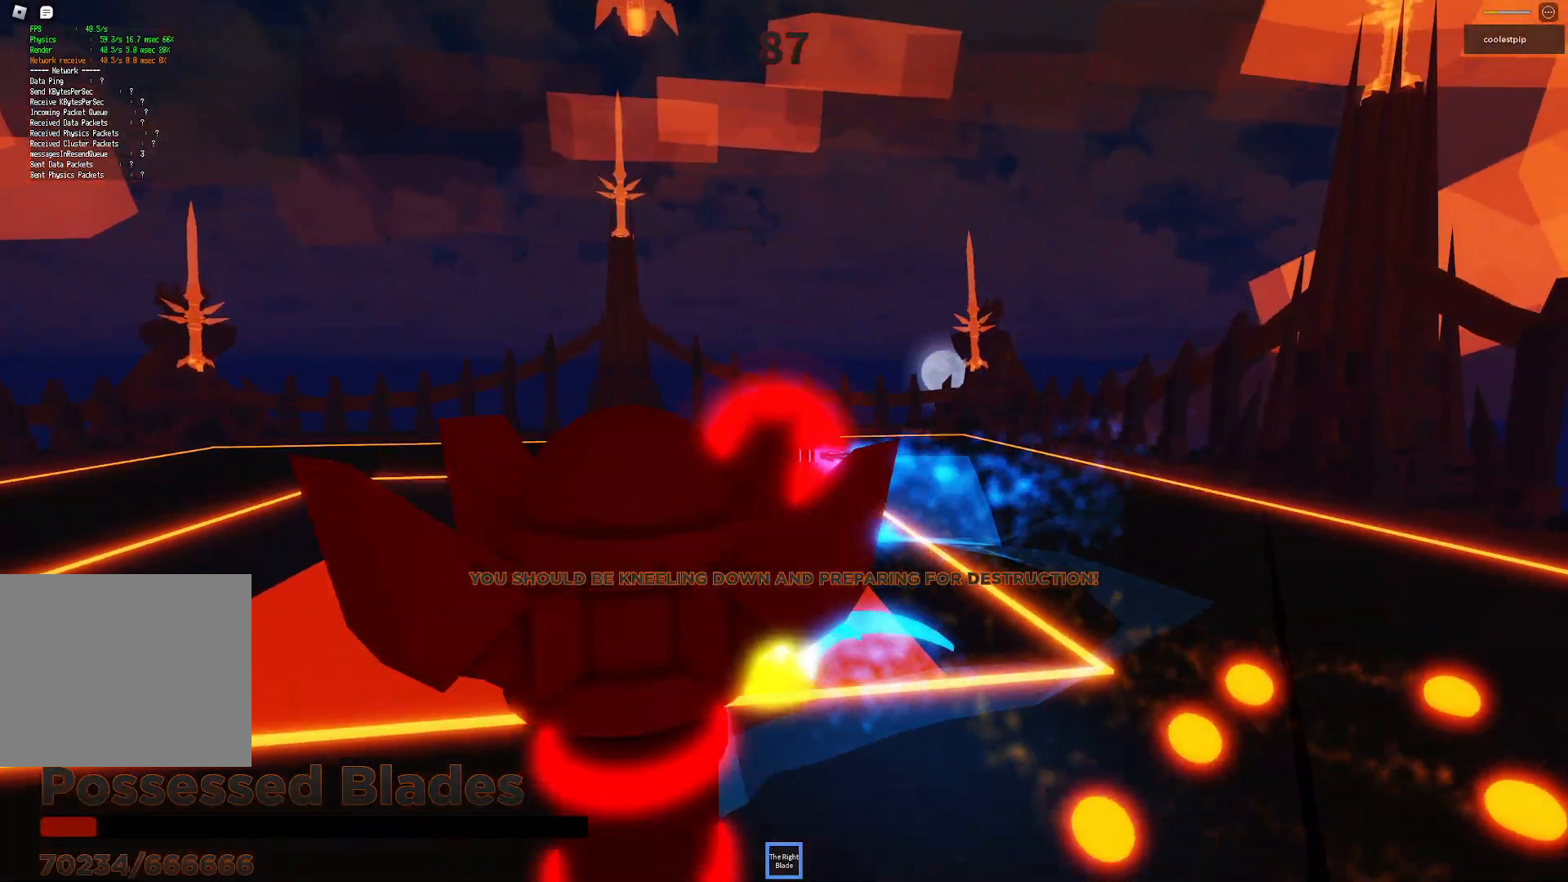
{"keys": ["s", "space"], "events": [[50, "s", "down"], [116, "a", "down"], [333, "a", "up"]]}
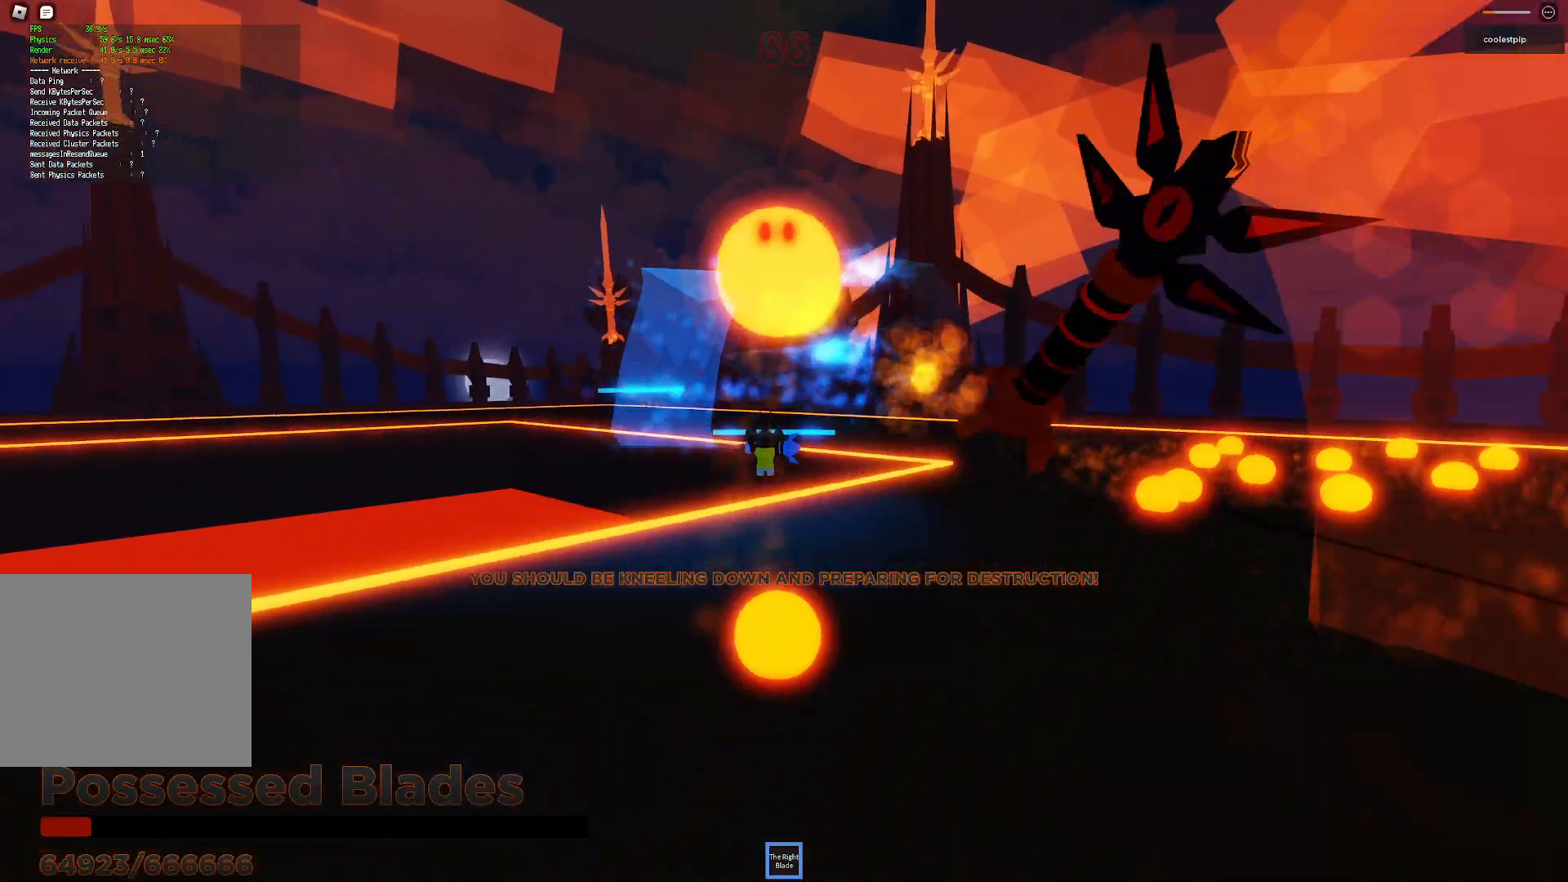
{"keys": ["space", "w"], "events": [[216, "s", "up"], [316, "w", "down"]]}
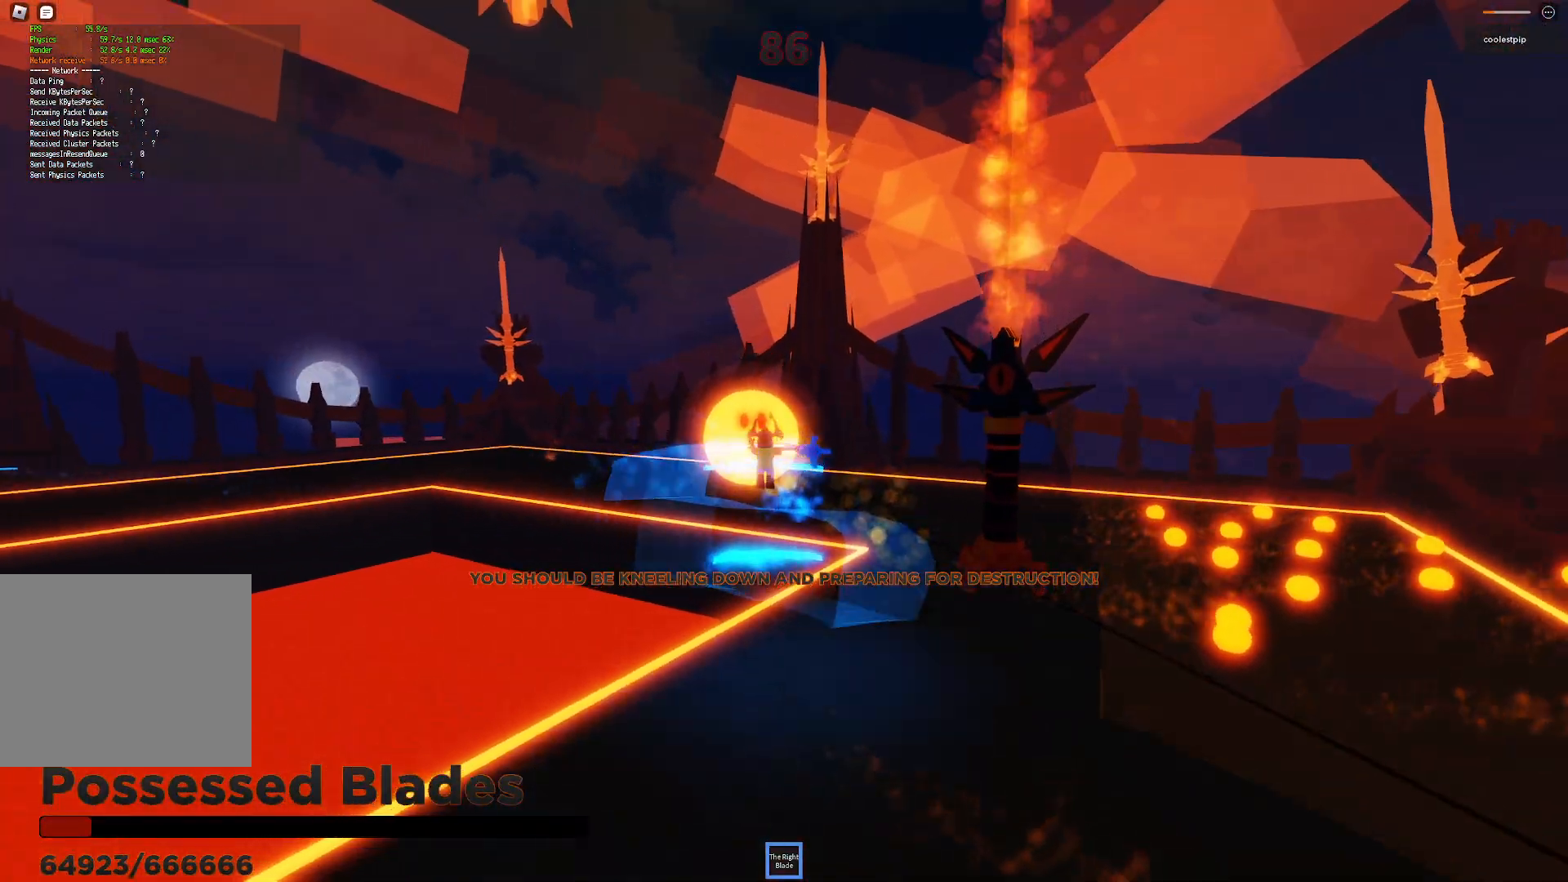
{"keys": ["d", "space", "w"], "events": [[316, "d", "down"]]}
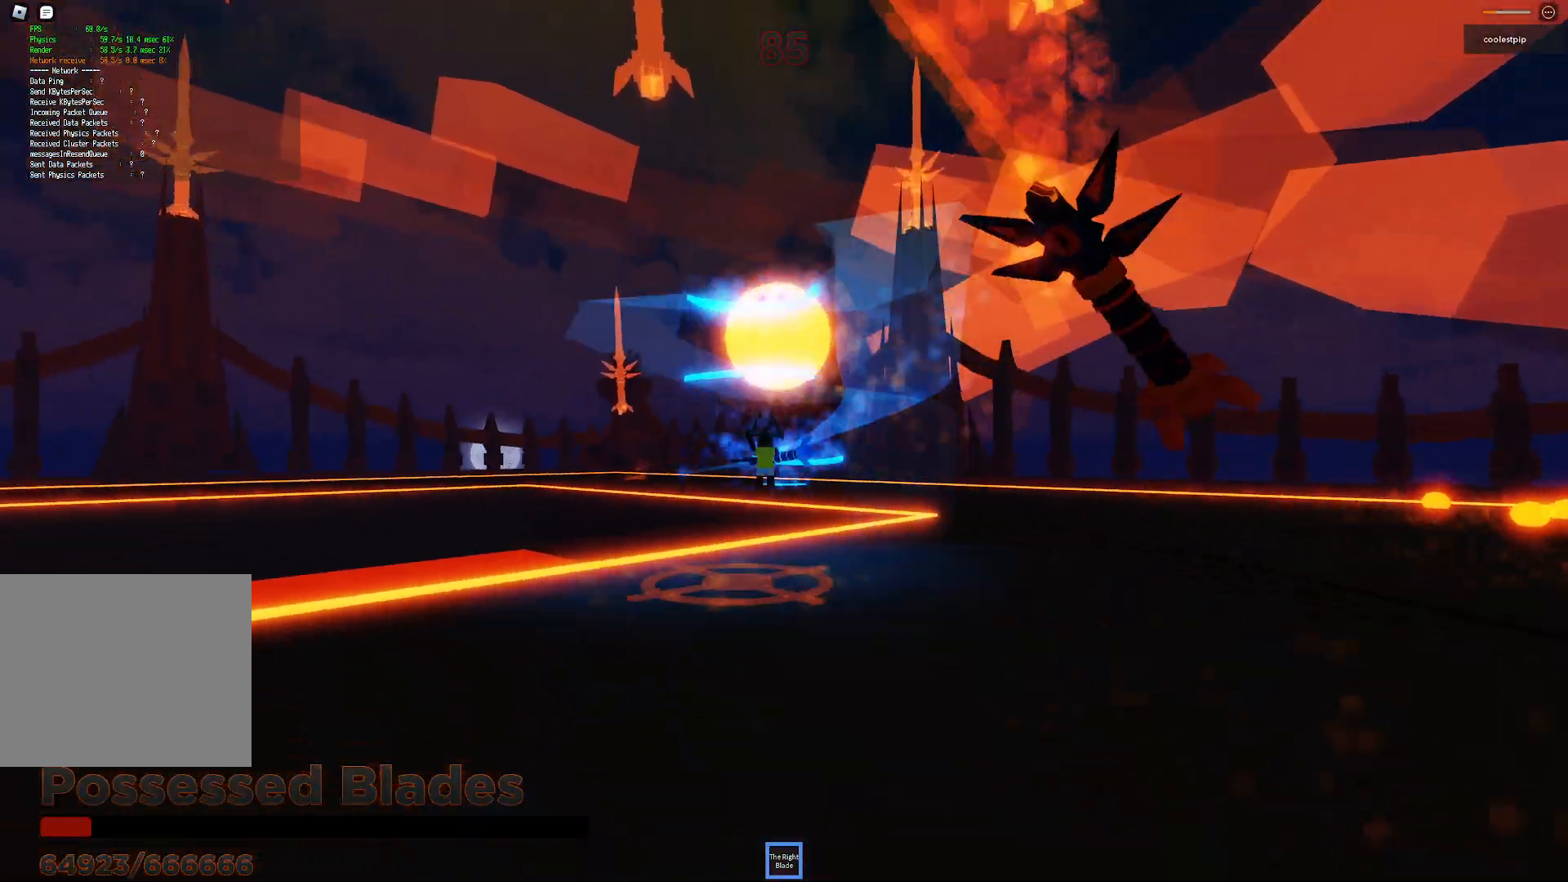
{"keys": ["s", "space"], "events": [[33, "d", "up"], [250, "d", "down"], [300, "w", "up"], [383, "d", "up"], [483, "s", "down"]]}
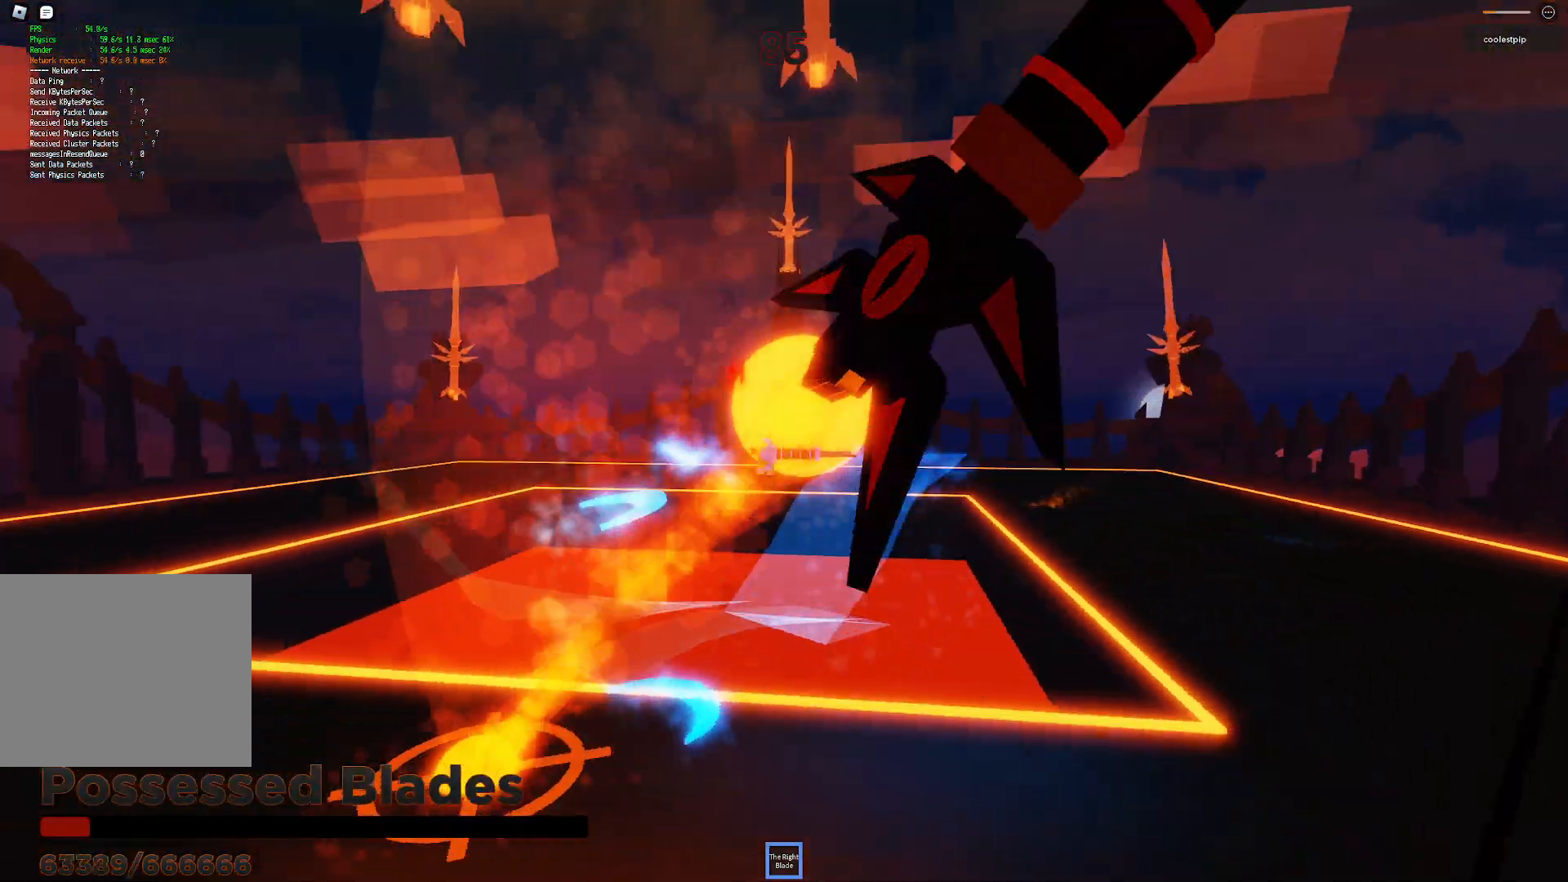
{"keys": ["space"], "events": [[150, "s", "up"], [300, "d", "down"], [416, "d", "up"]]}
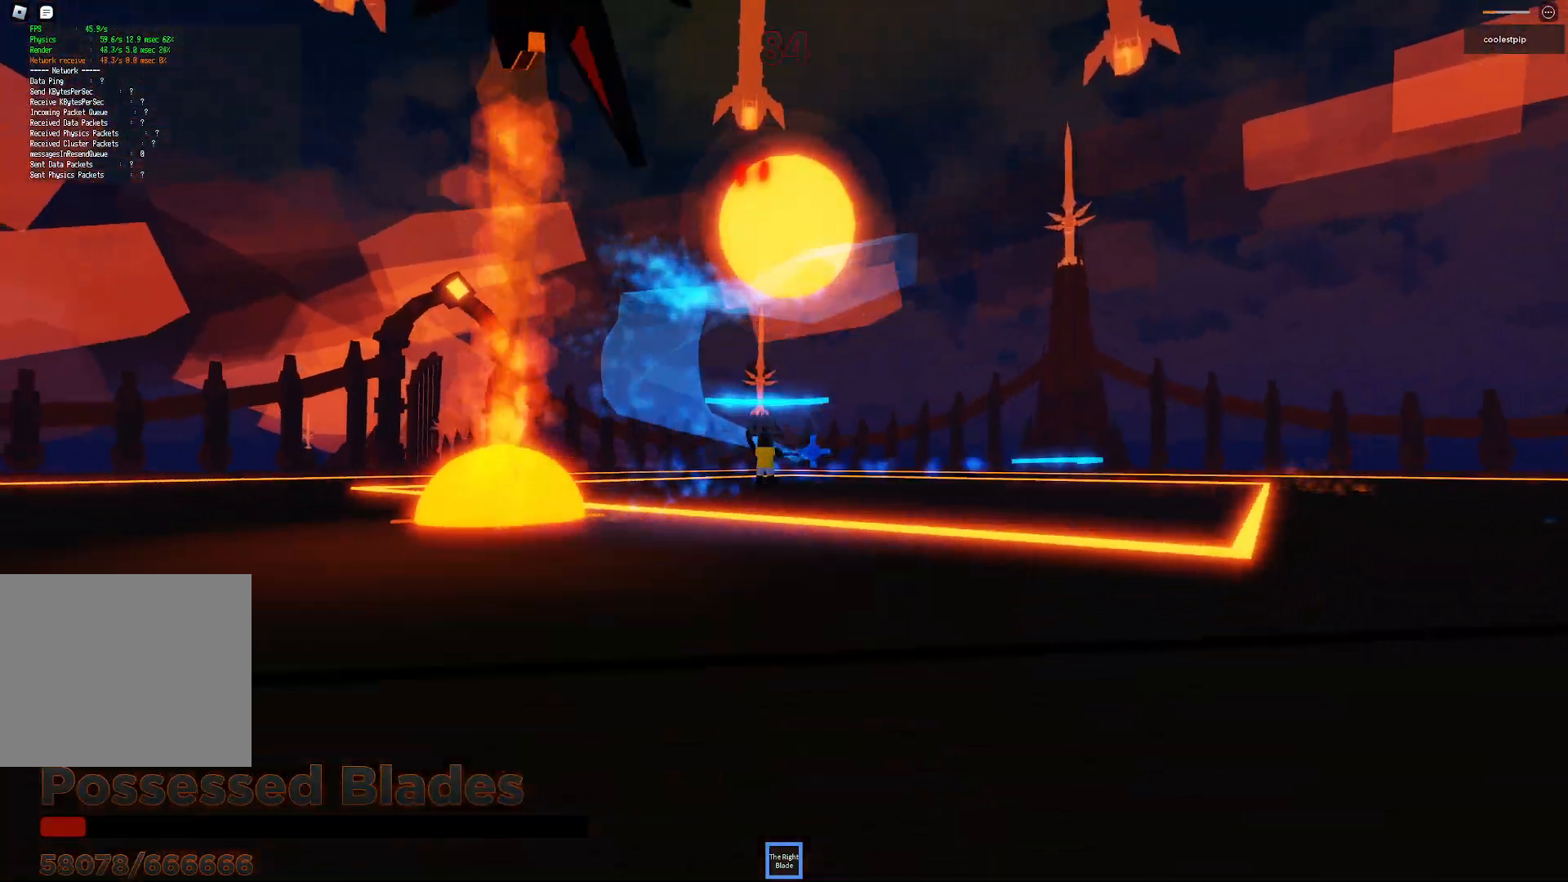
{"keys": ["space"], "events": [[50, "s", "down"], [200, "s", "up"], [350, "d", "down"], [466, "d", "up"]]}